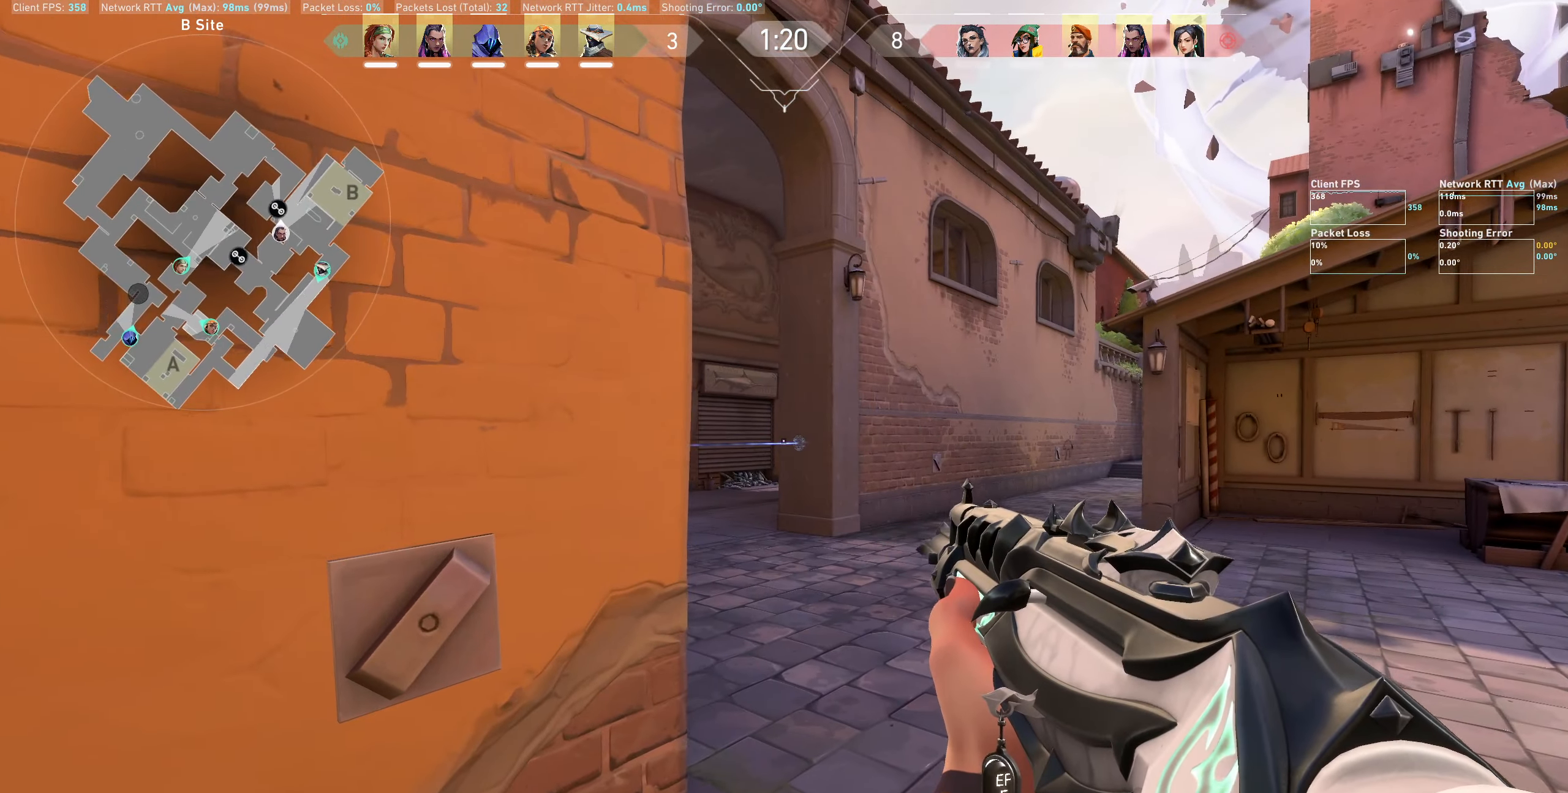
Gameplay with keyboard and mouse; each line is a JSON object with the keys and mouse buttons held at the frame after it. "events" lists presses ("down") and releases ("up") of "a", "ctrl", "d", "e", "q", "s", "shift", "space", "w", "mouse_left", "mouse_wheel", "mouse_right", "mouse_mb4" and "mouse_mb5" between this image and that frame as [ms after this image, input, new state], when the widget could be followed in between. "mouse_left", "mouse_wheel", "mouse_right", "mouse_mb4", "mouse_mb5" = the "left", "wheel", "right", "mb4", "mb5" buttons of the "mouse" list. No other keys are recorded. "wheel" means that the mouse wheel is clicked or scrolled. Not read: mouse_move.
{"keys": ["d", "shift", "w"], "mouse": [], "events": [[67, "d", "up"], [183, "w", "down"], [200, "d", "down"], [417, "shift", "down"]]}
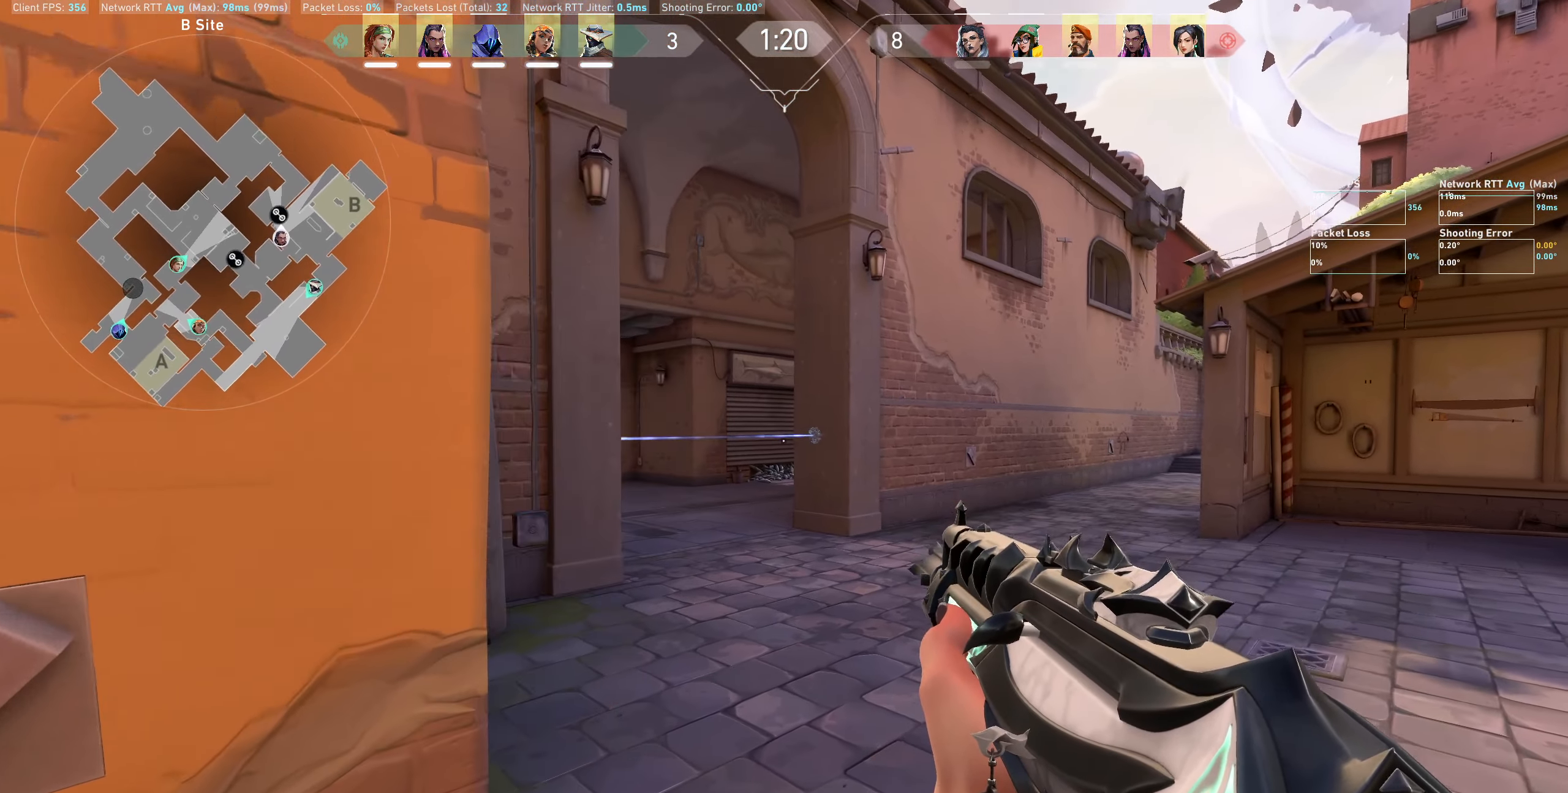
{"keys": ["shift", "w"], "mouse": [], "events": [[33, "d", "up"]]}
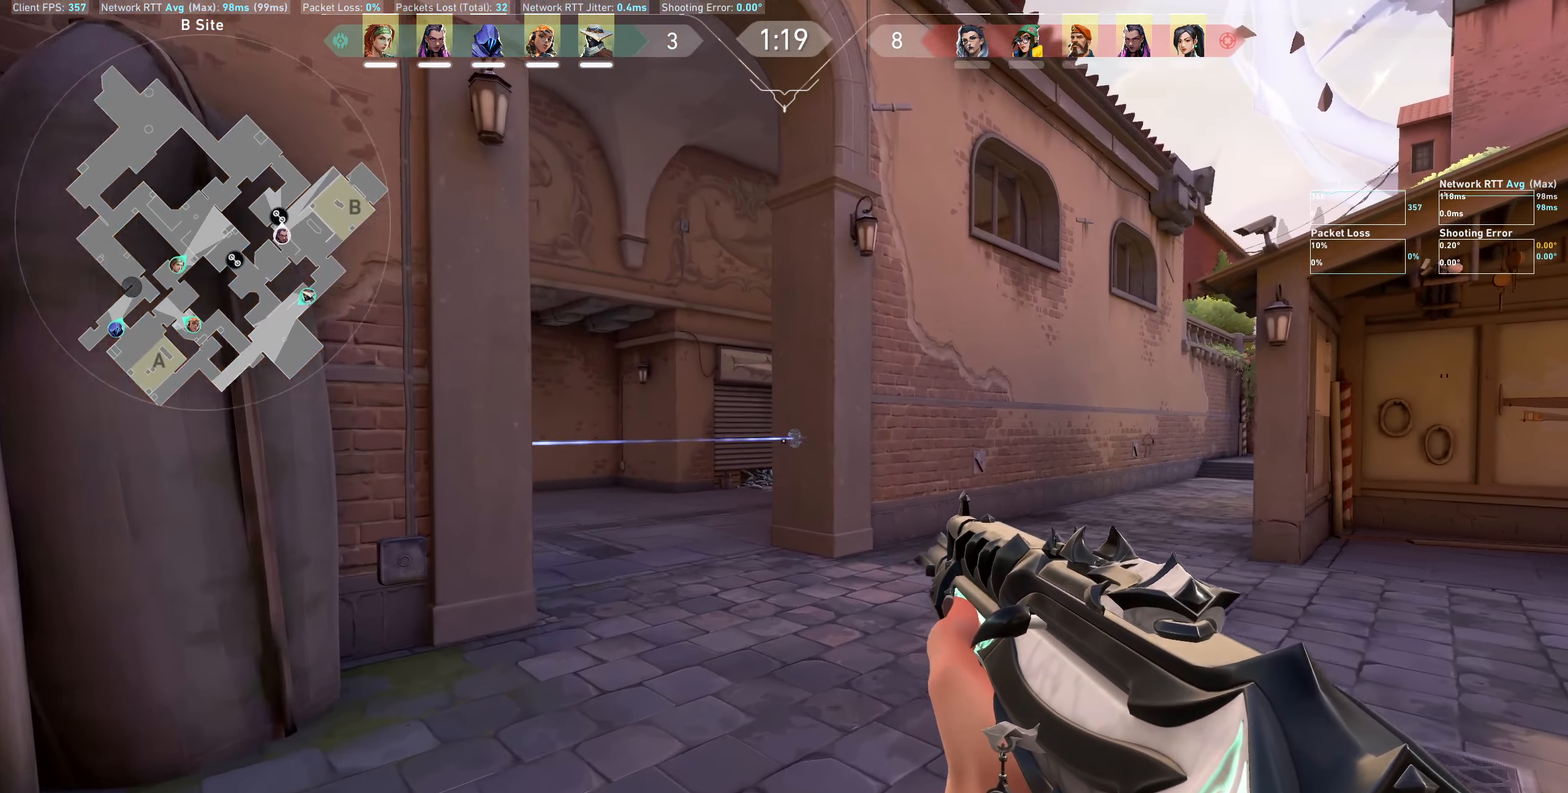
{"keys": ["a", "shift", "w"], "mouse": [], "events": [[17, "a", "down"]]}
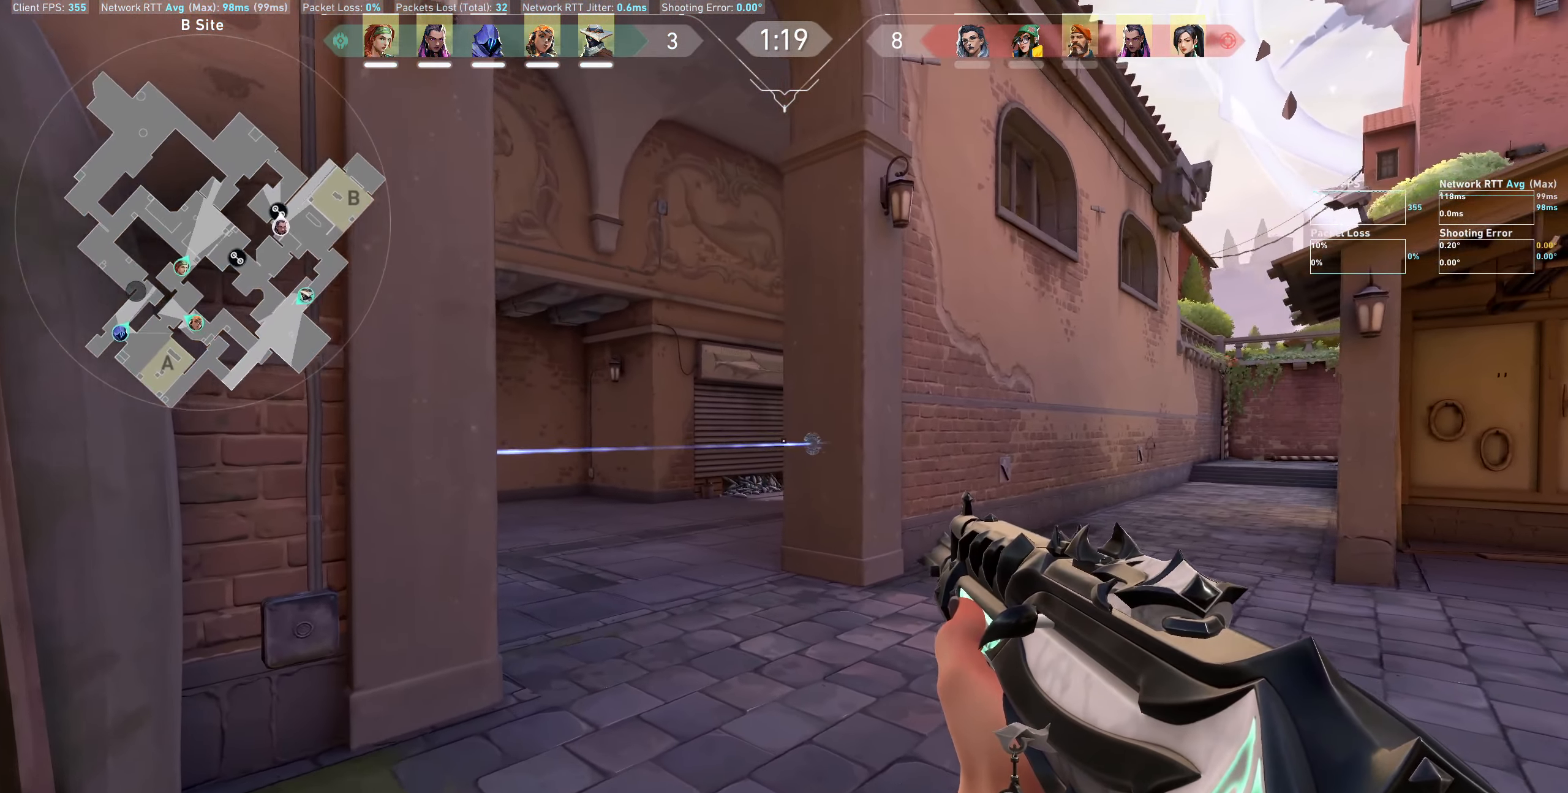
{"keys": ["a", "shift", "w"], "mouse": [], "events": []}
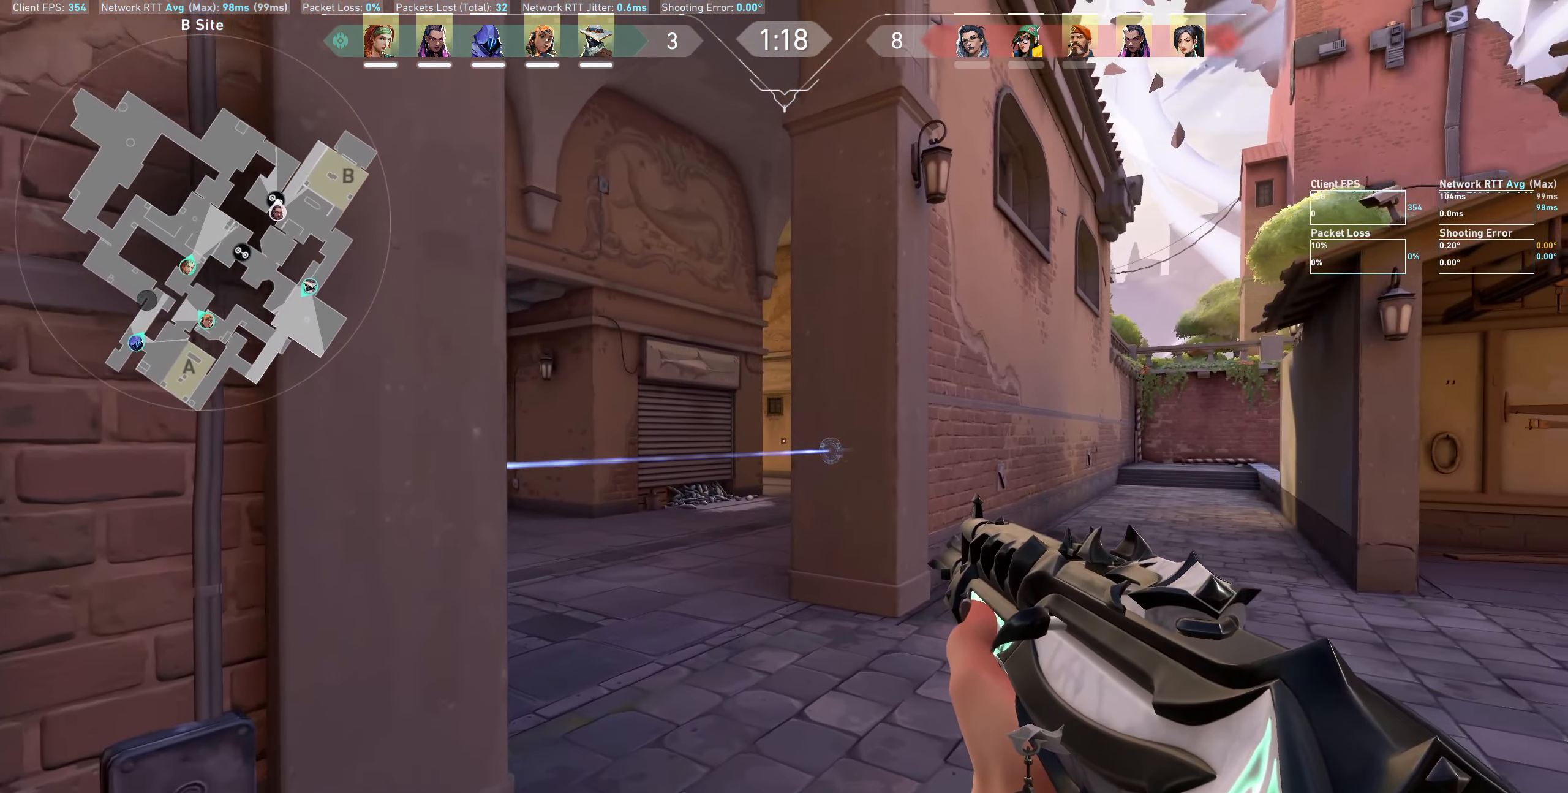
{"keys": ["d"], "mouse": [], "events": [[133, "w", "up"], [150, "a", "up"], [233, "shift", "up"], [500, "d", "down"]]}
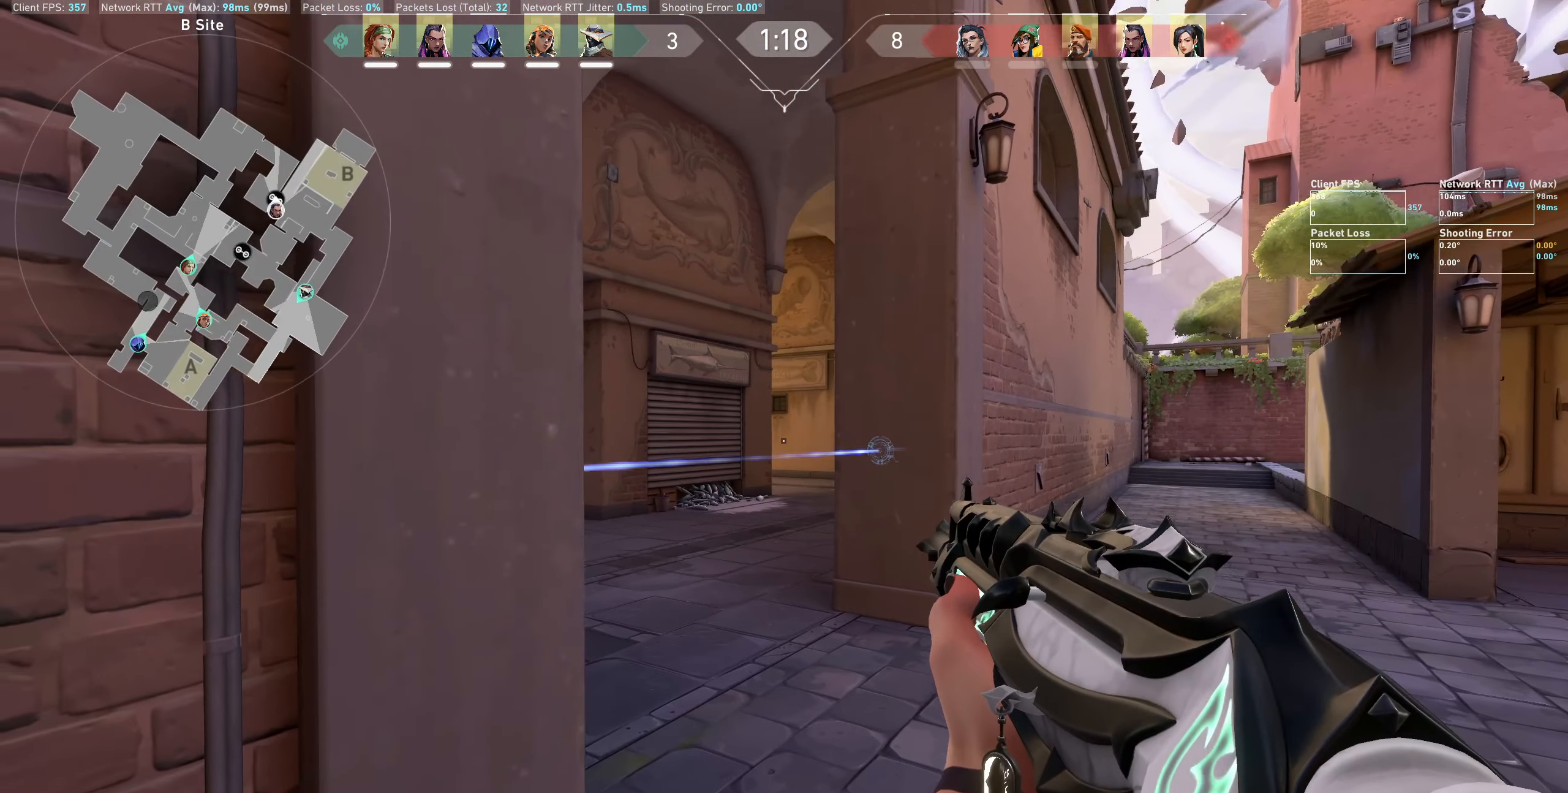
{"keys": ["w"], "mouse": [], "events": [[200, "w", "down"], [249, "d", "up"]]}
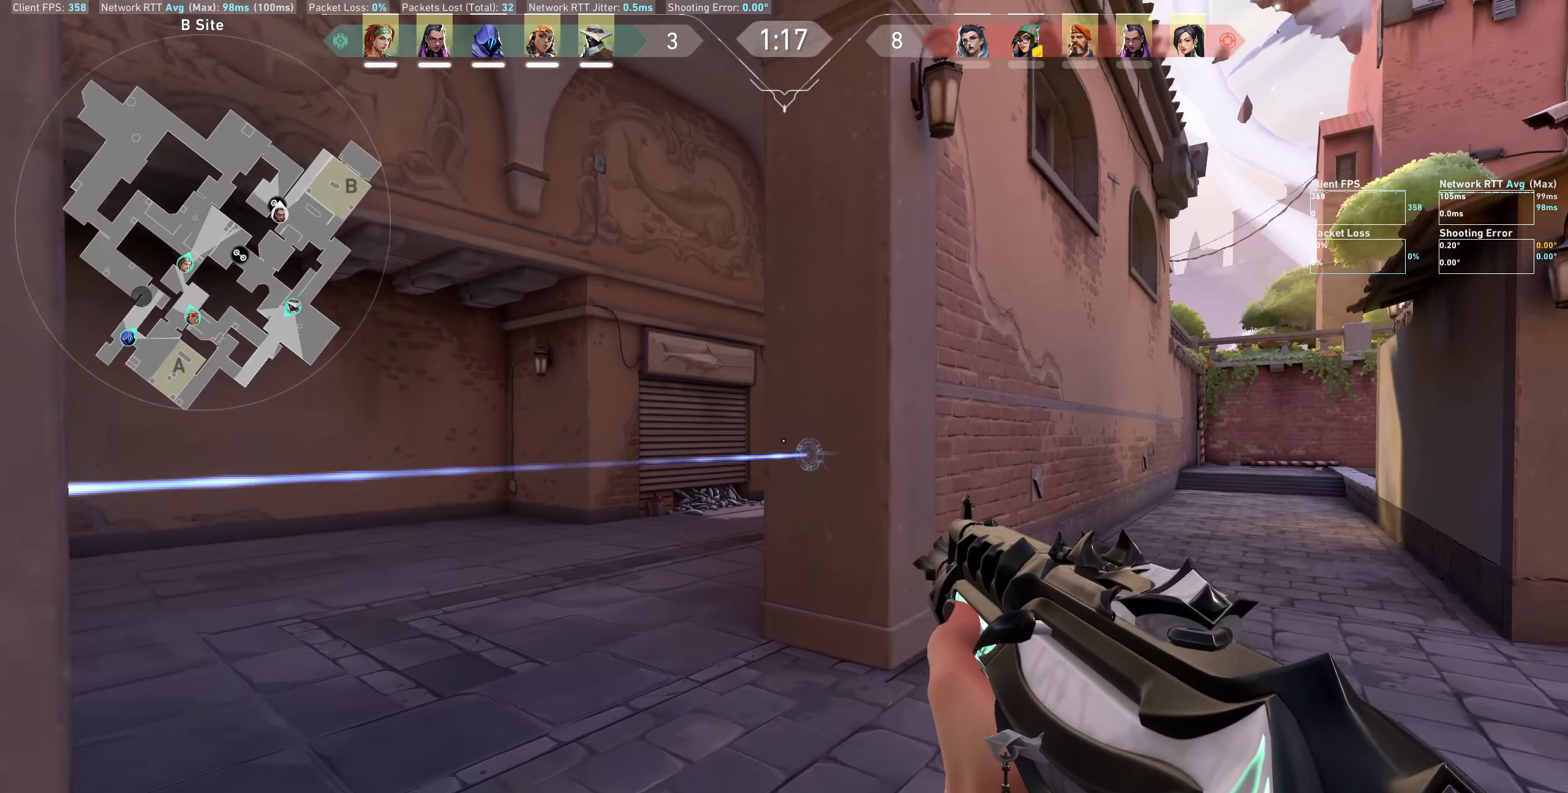
{"keys": ["a", "w"], "mouse": [], "events": [[17, "a", "down"]]}
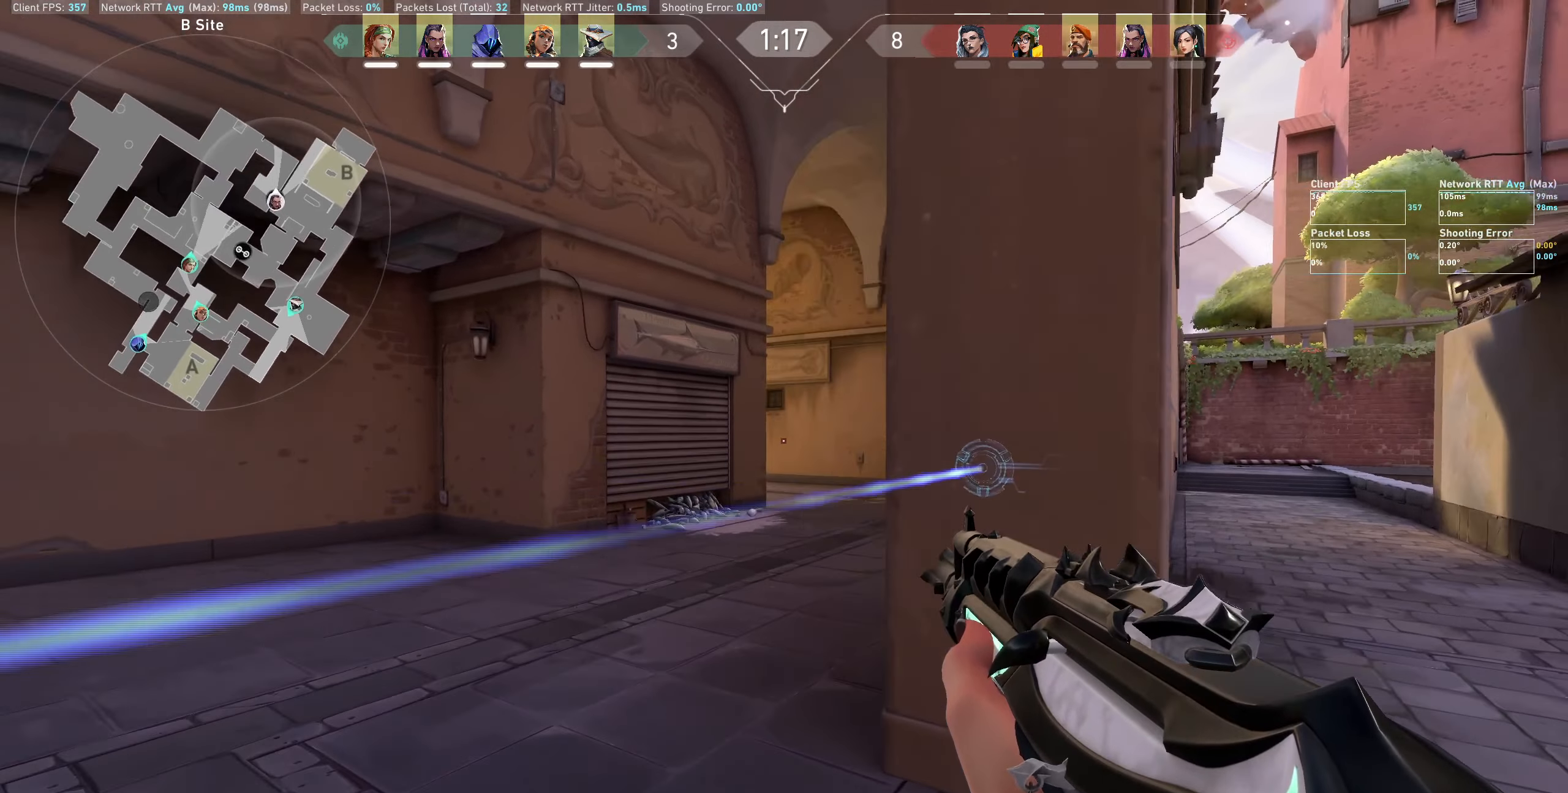
{"keys": ["w"], "mouse": [], "events": [[217, "a", "up"]]}
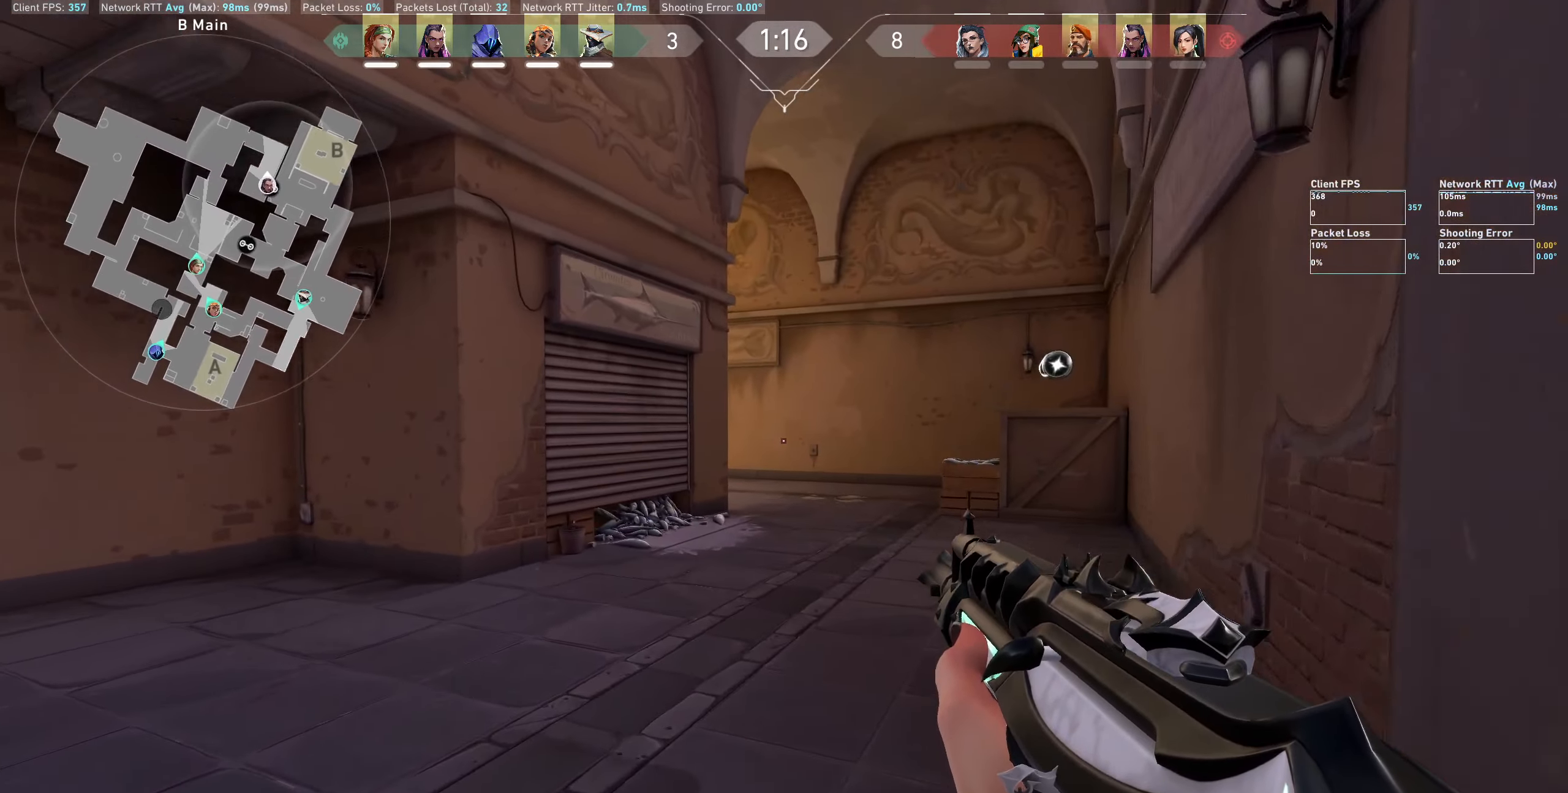
{"keys": ["w"], "mouse": [], "events": []}
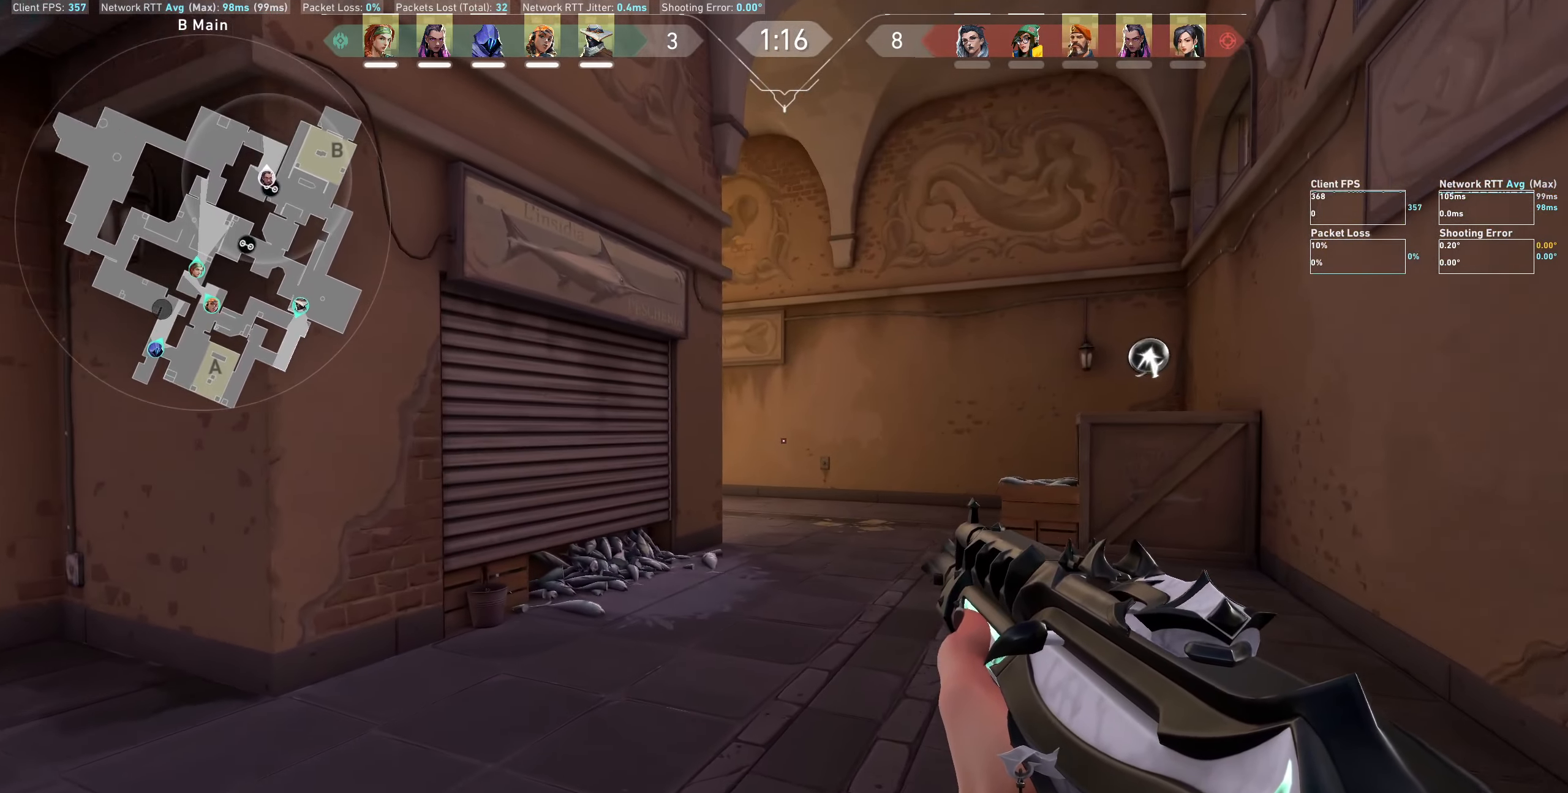
{"keys": ["d", "w"], "mouse": [], "events": [[417, "d", "down"]]}
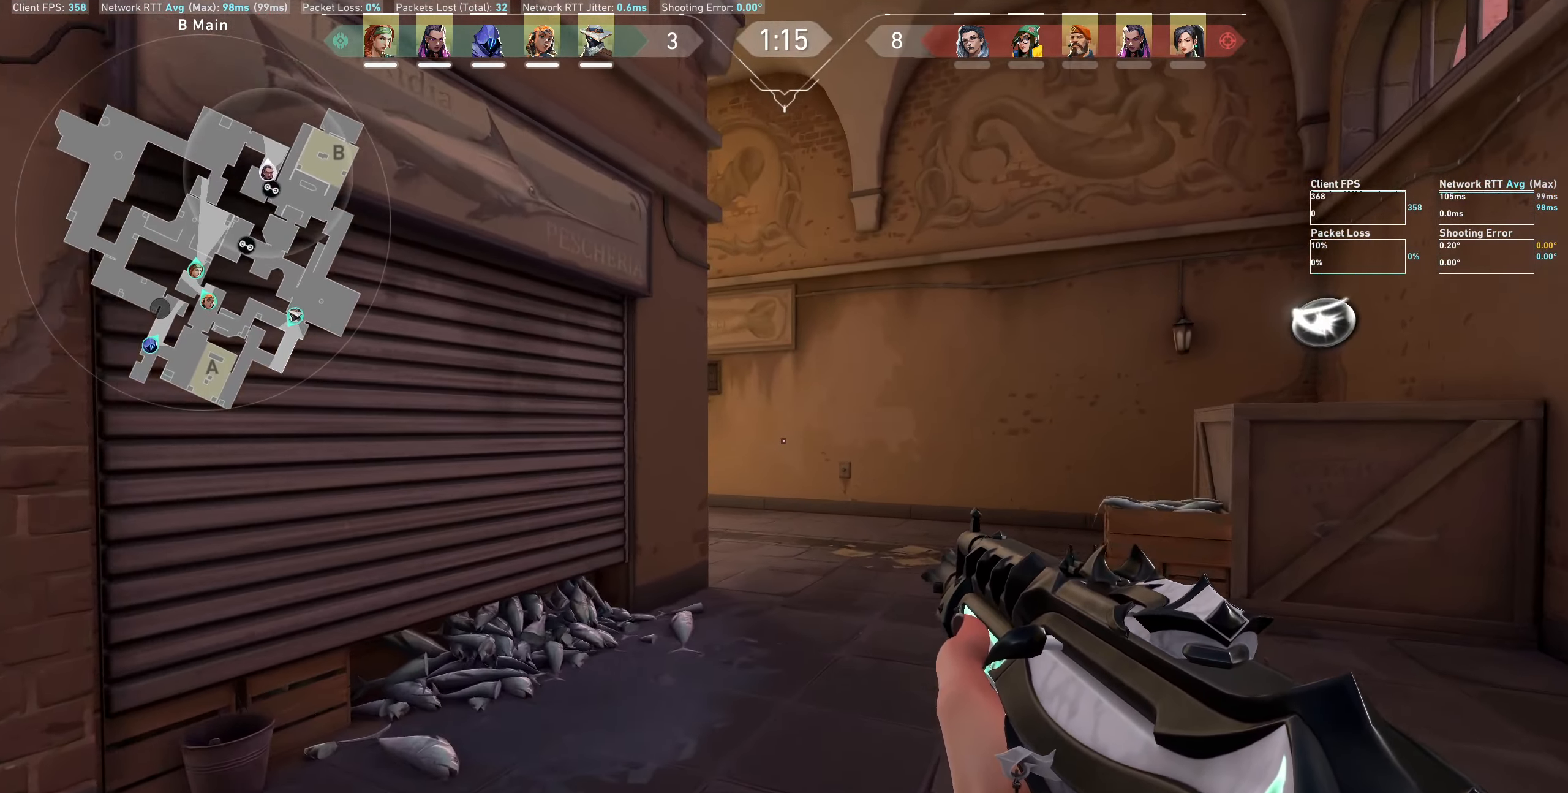
{"keys": ["d", "shift", "w"], "mouse": [], "events": [[284, "shift", "down"]]}
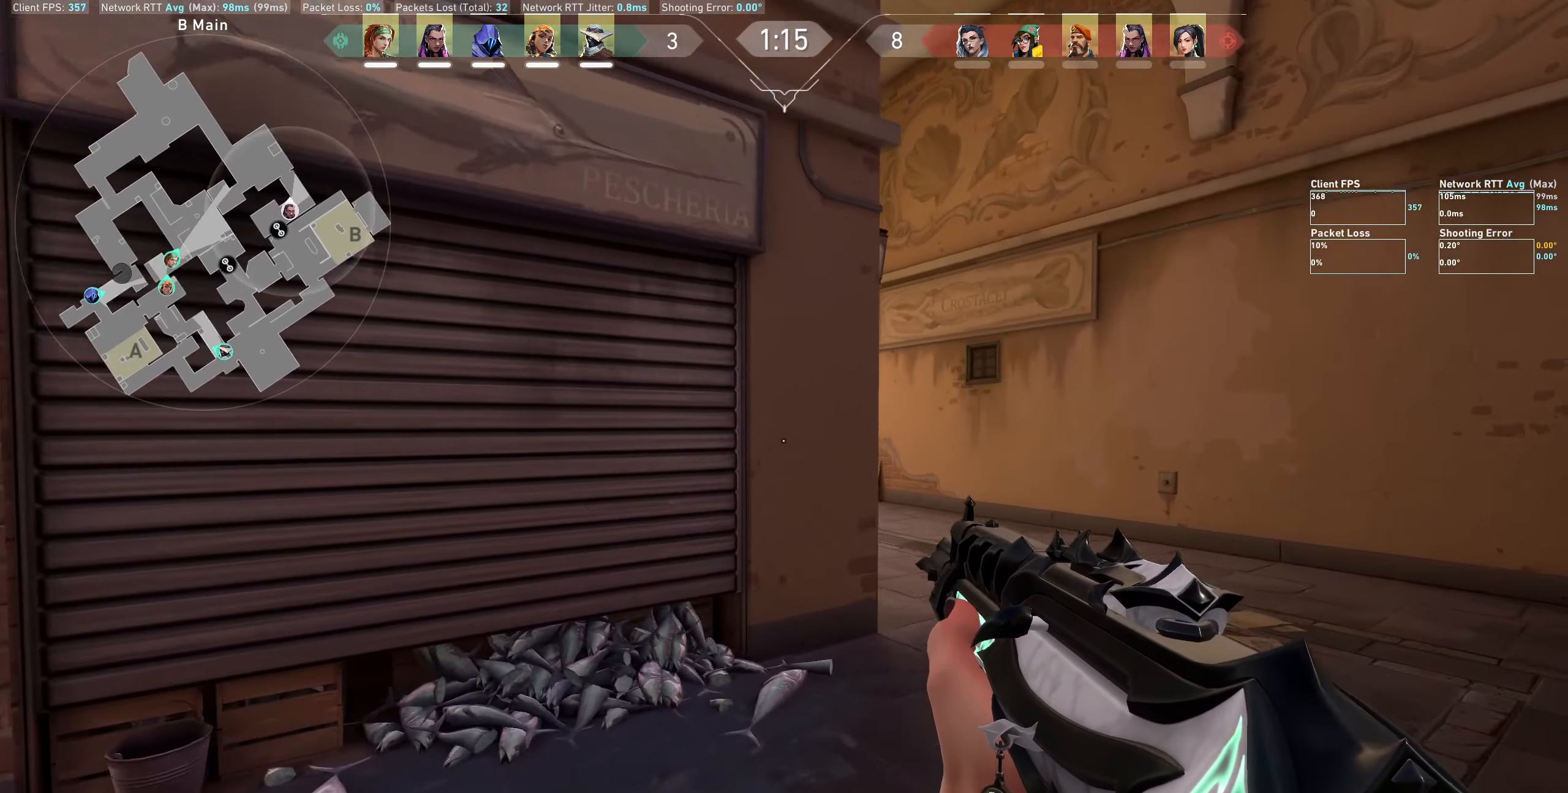
{"keys": ["d", "shift", "w"], "mouse": [], "events": []}
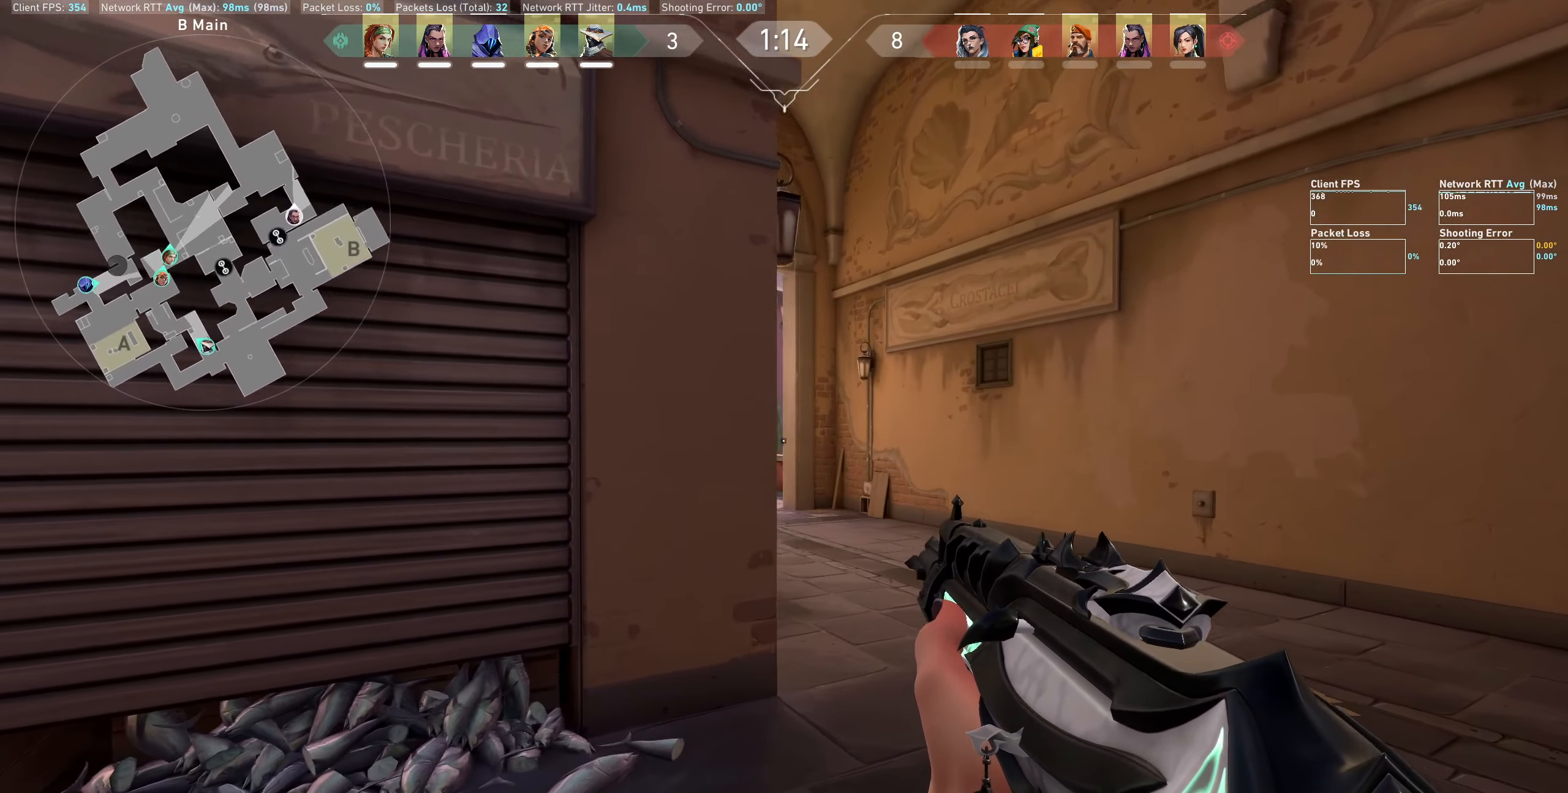
{"keys": ["d", "shift", "w"], "mouse": [], "events": []}
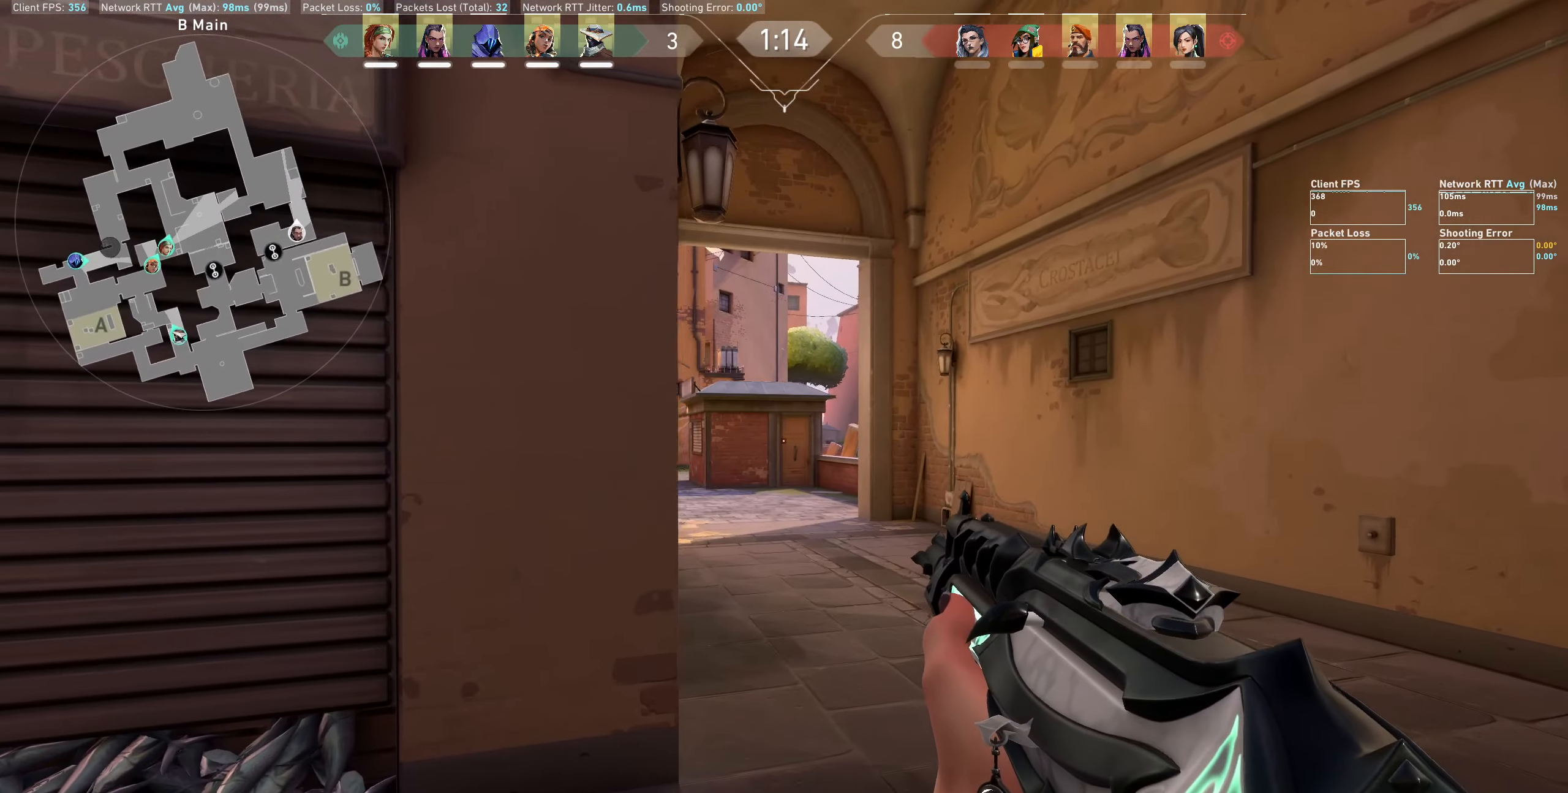
{"keys": ["shift", "w"], "mouse": [], "events": [[217, "d", "up"]]}
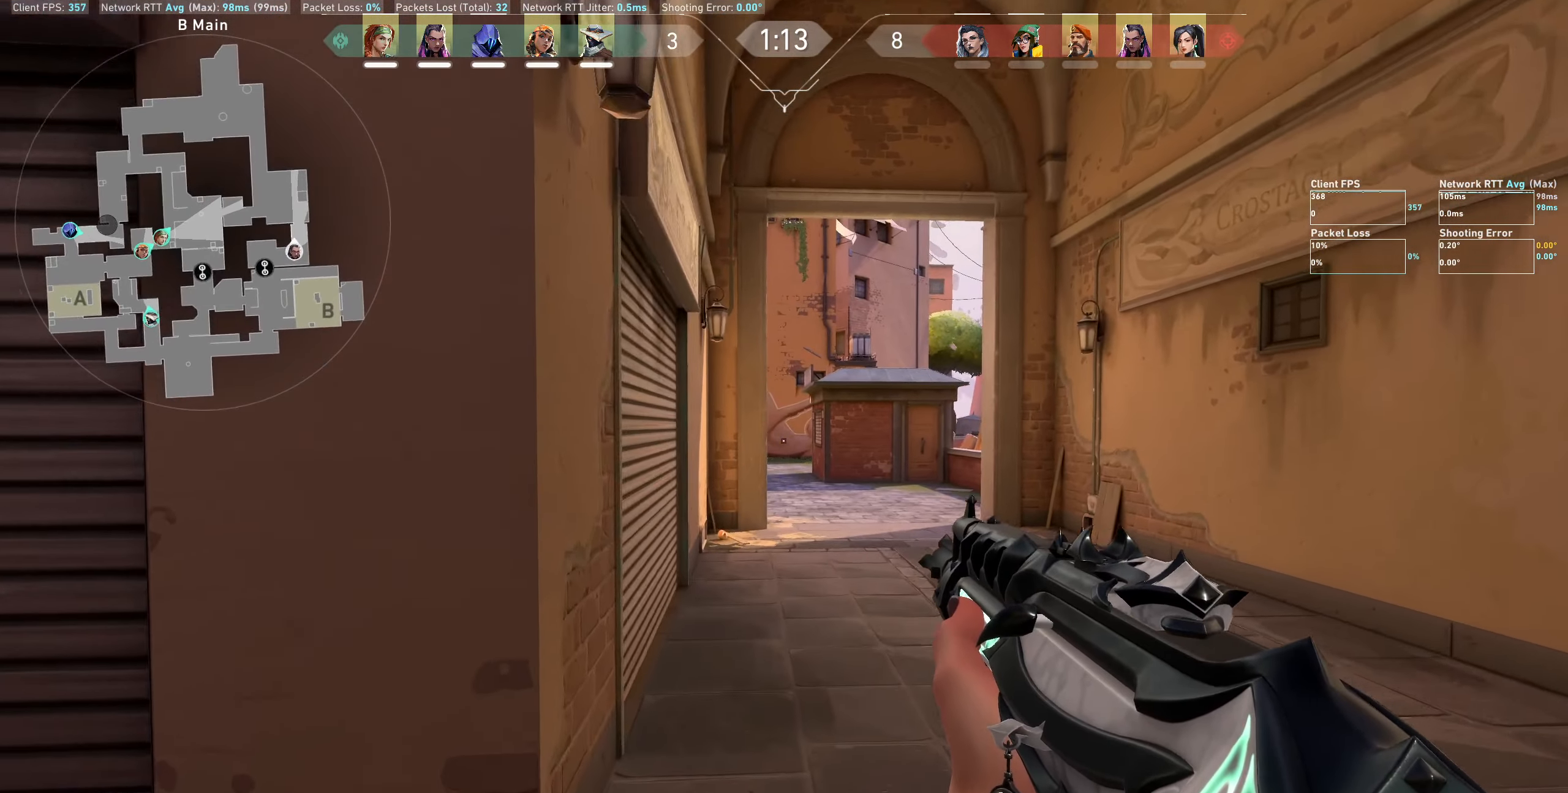
{"keys": ["shift", "w"], "mouse": [], "events": []}
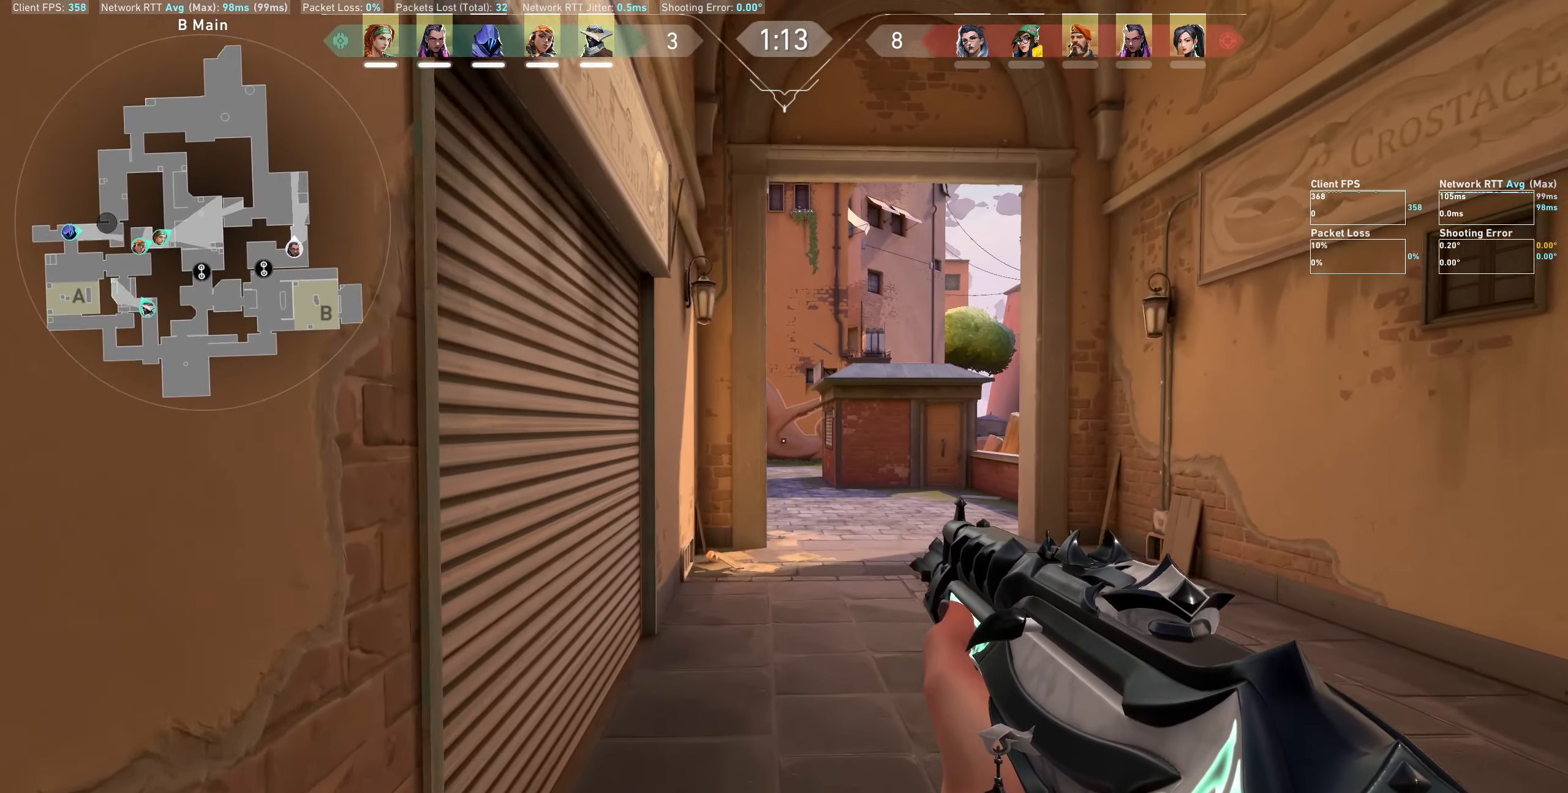
{"keys": ["d", "shift", "w"], "mouse": [], "events": [[284, "d", "down"]]}
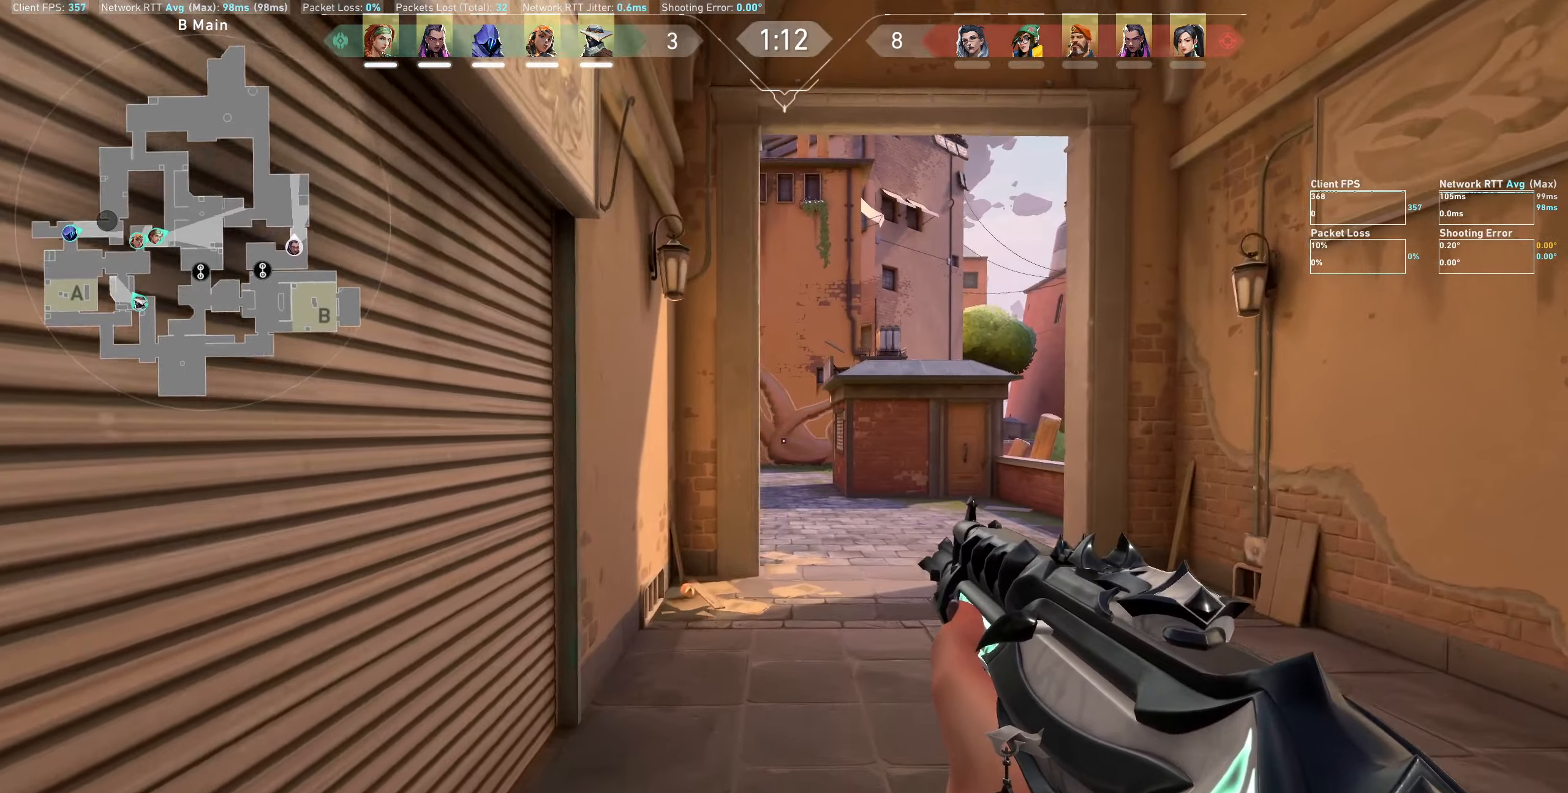
{"keys": ["d", "shift", "w"], "mouse": [], "events": []}
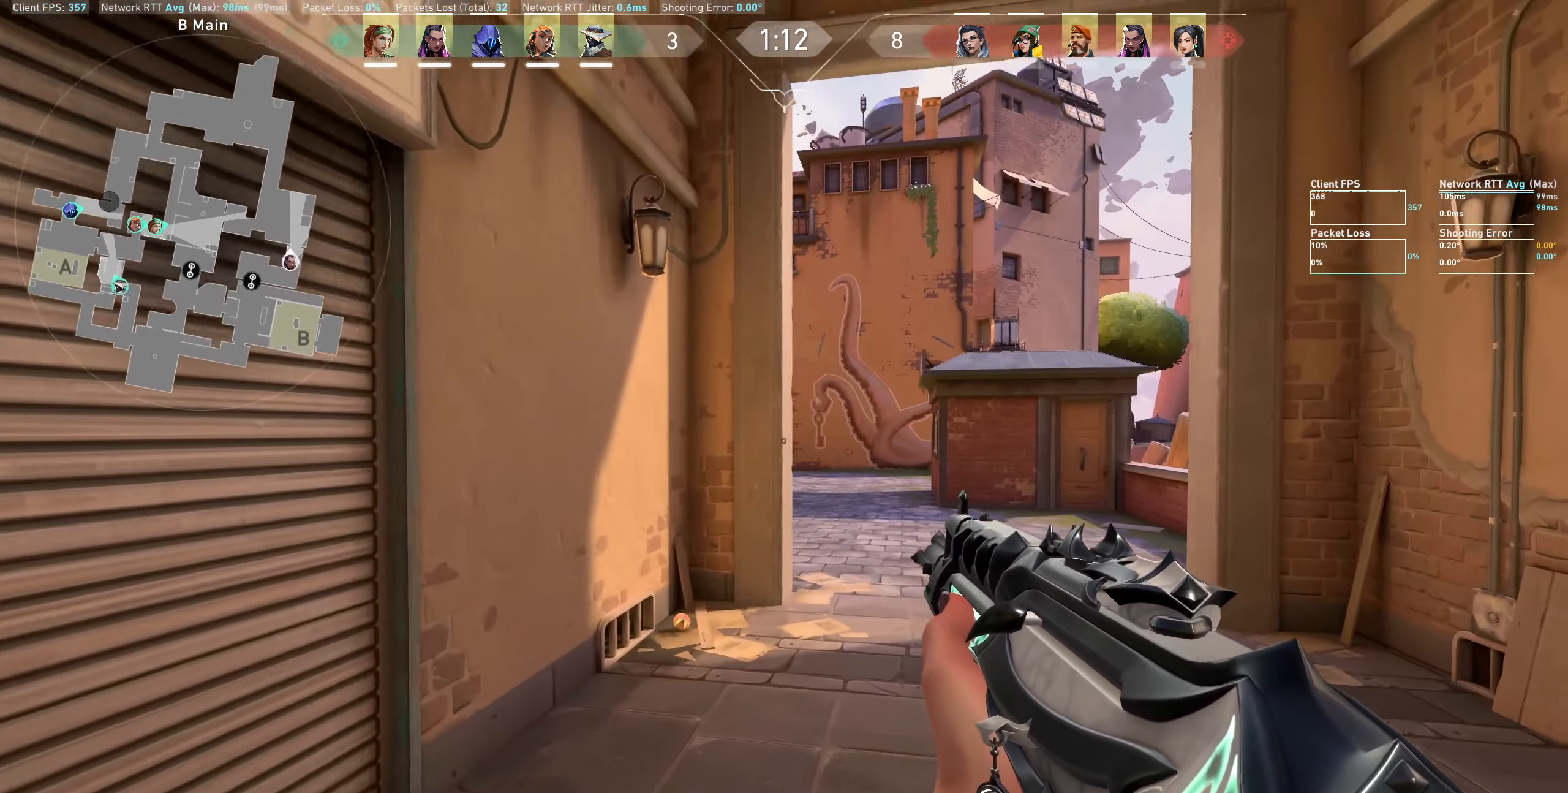
{"keys": ["d", "shift", "w"], "mouse": [], "events": []}
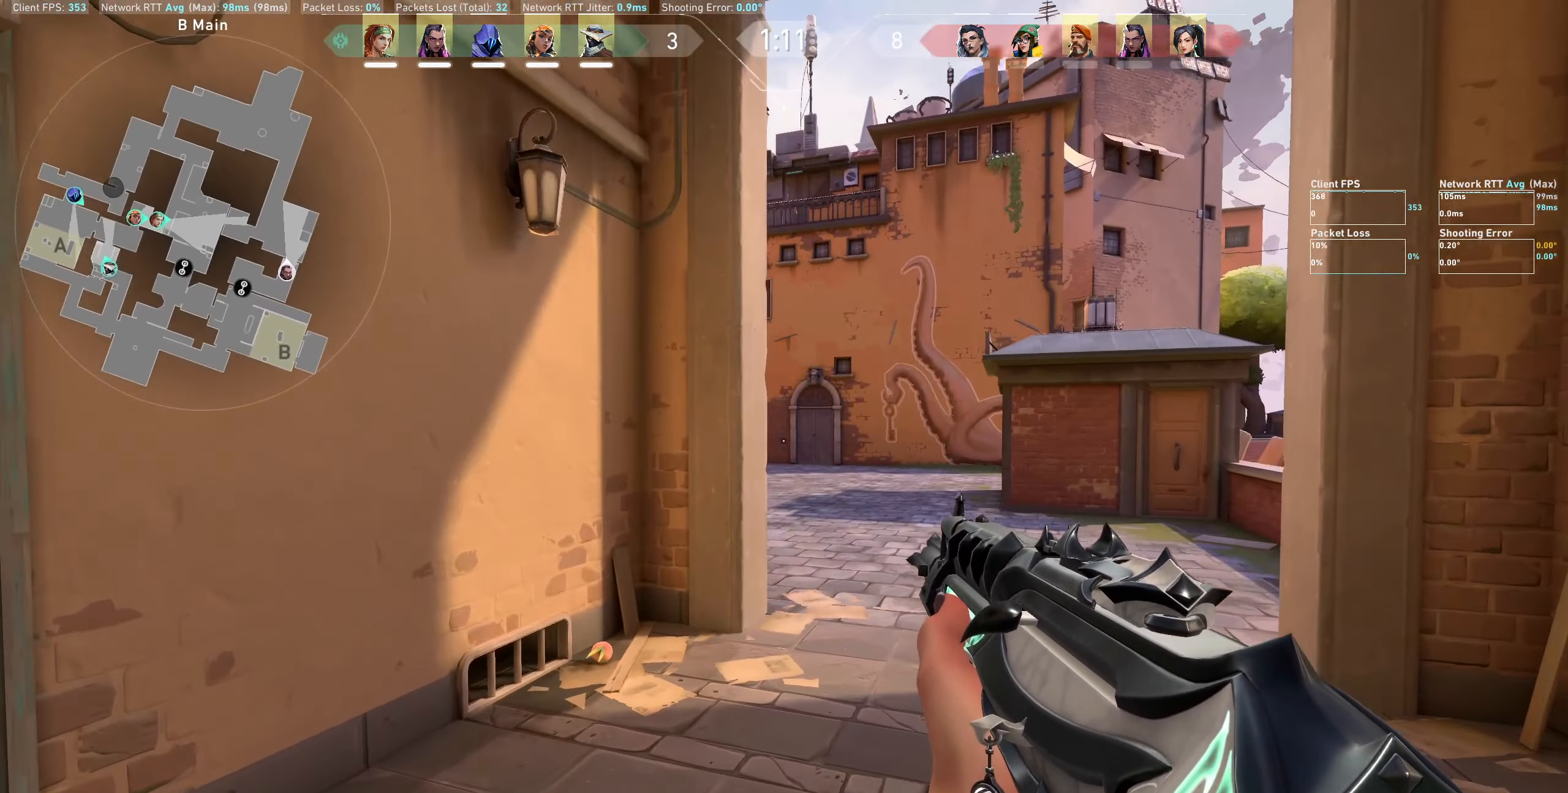
{"keys": ["d", "shift", "w"], "mouse": [], "events": []}
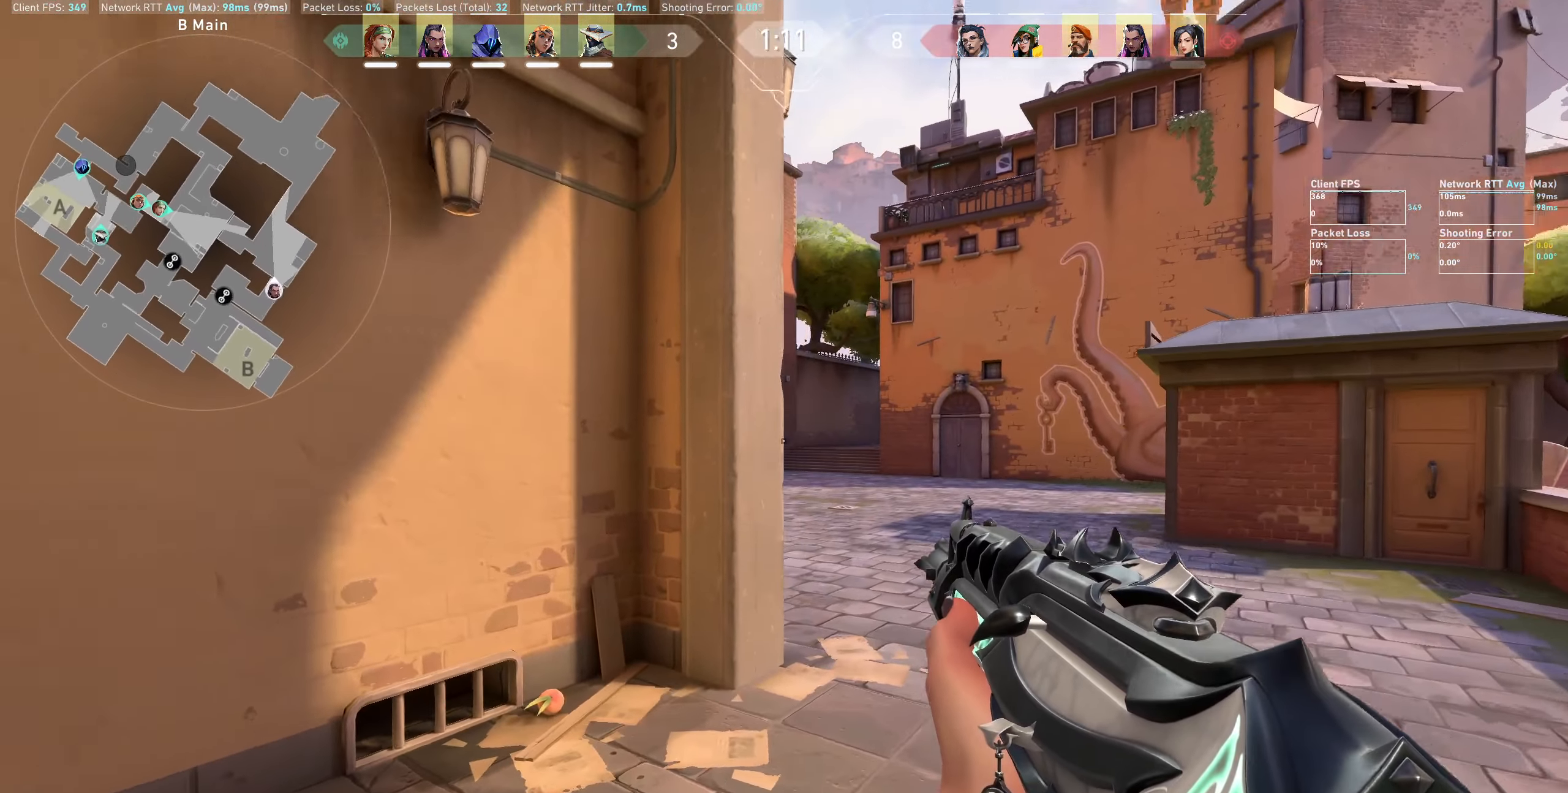
{"keys": ["d", "shift", "w"], "mouse": [], "events": []}
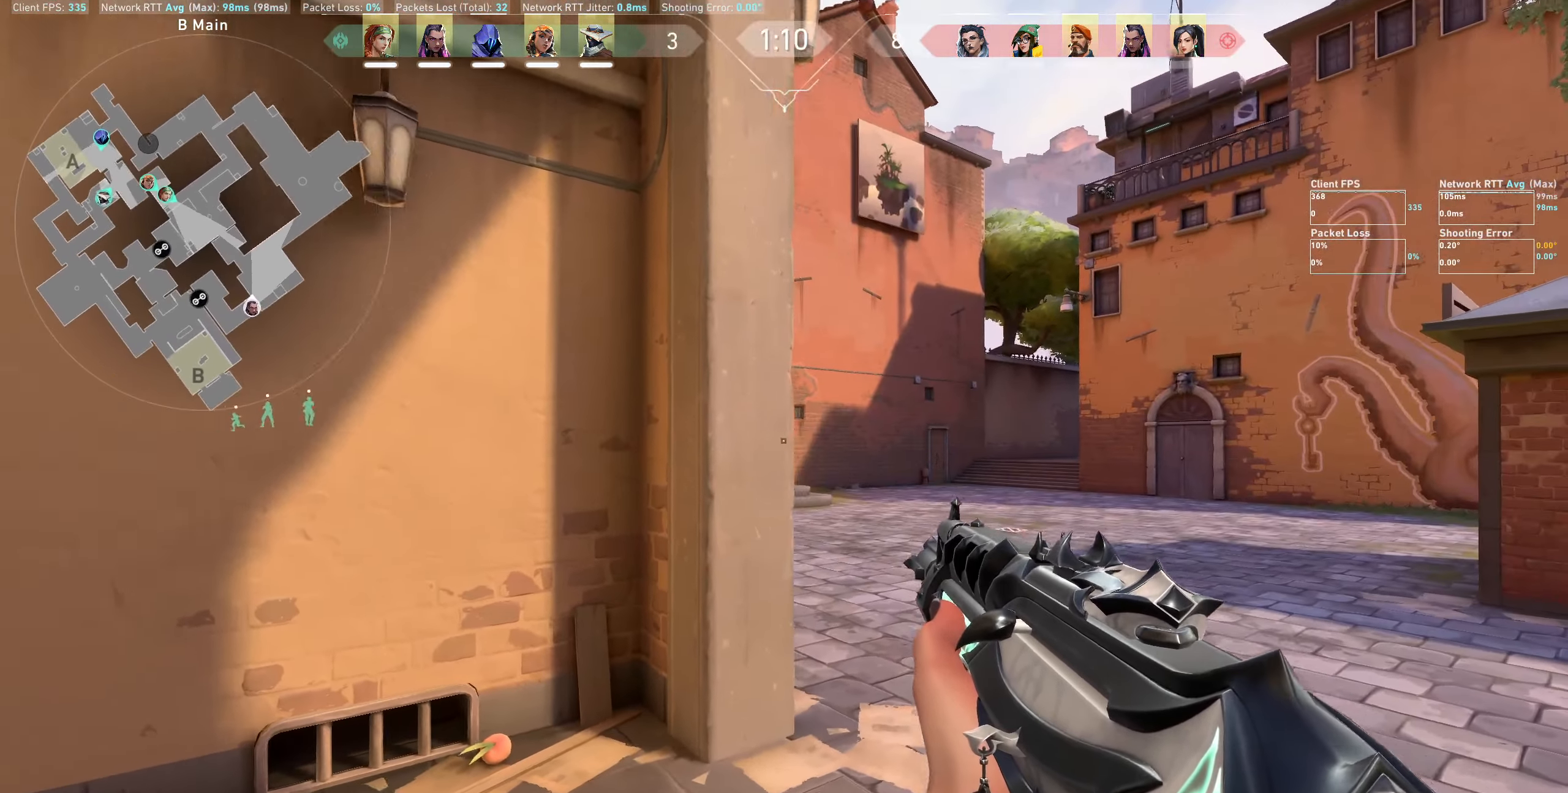
{"keys": ["d", "shift", "w"], "mouse": [], "events": []}
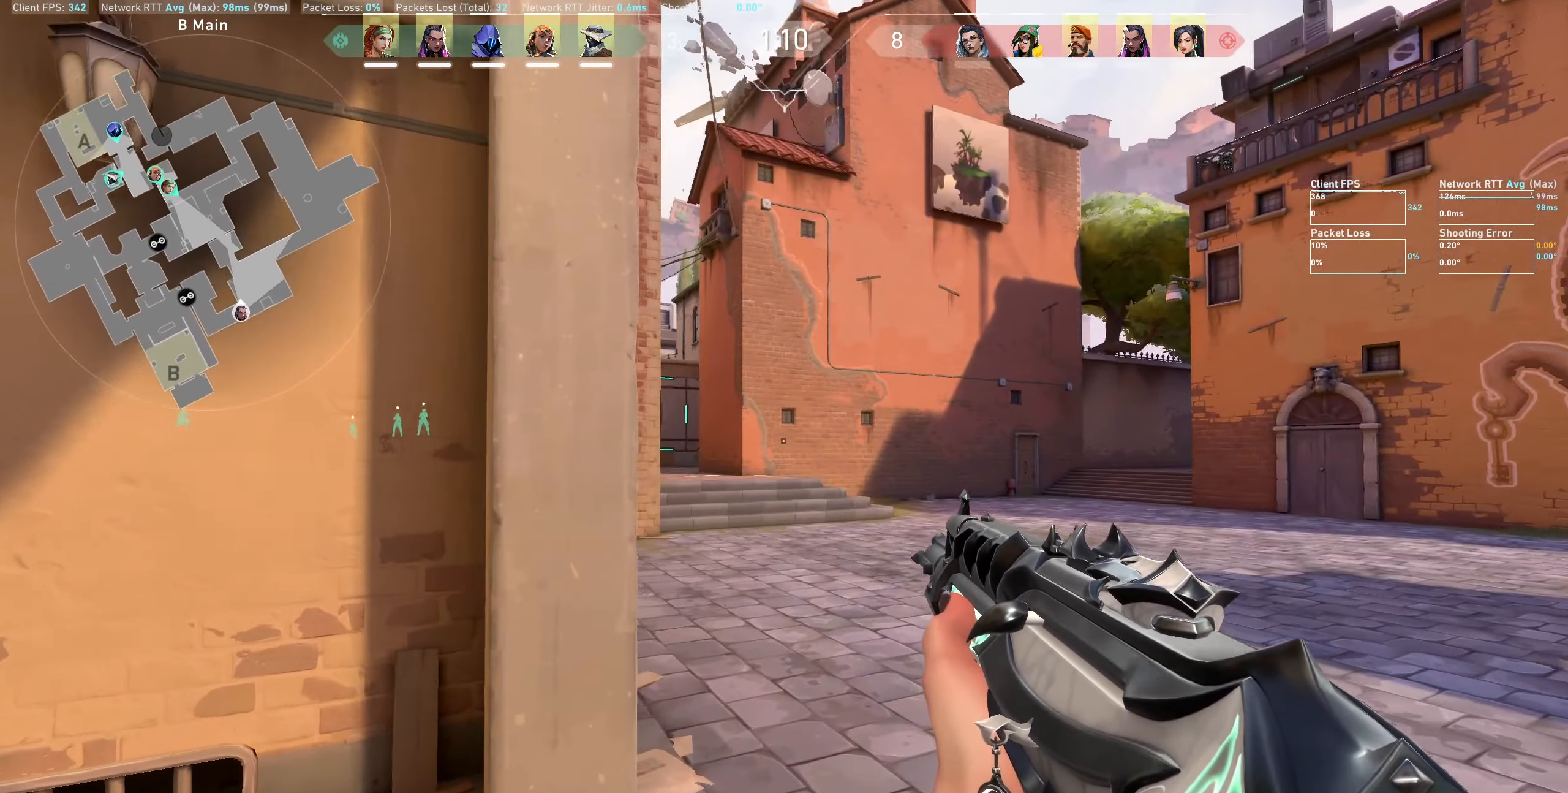
{"keys": ["d", "shift", "w"], "mouse": [], "events": []}
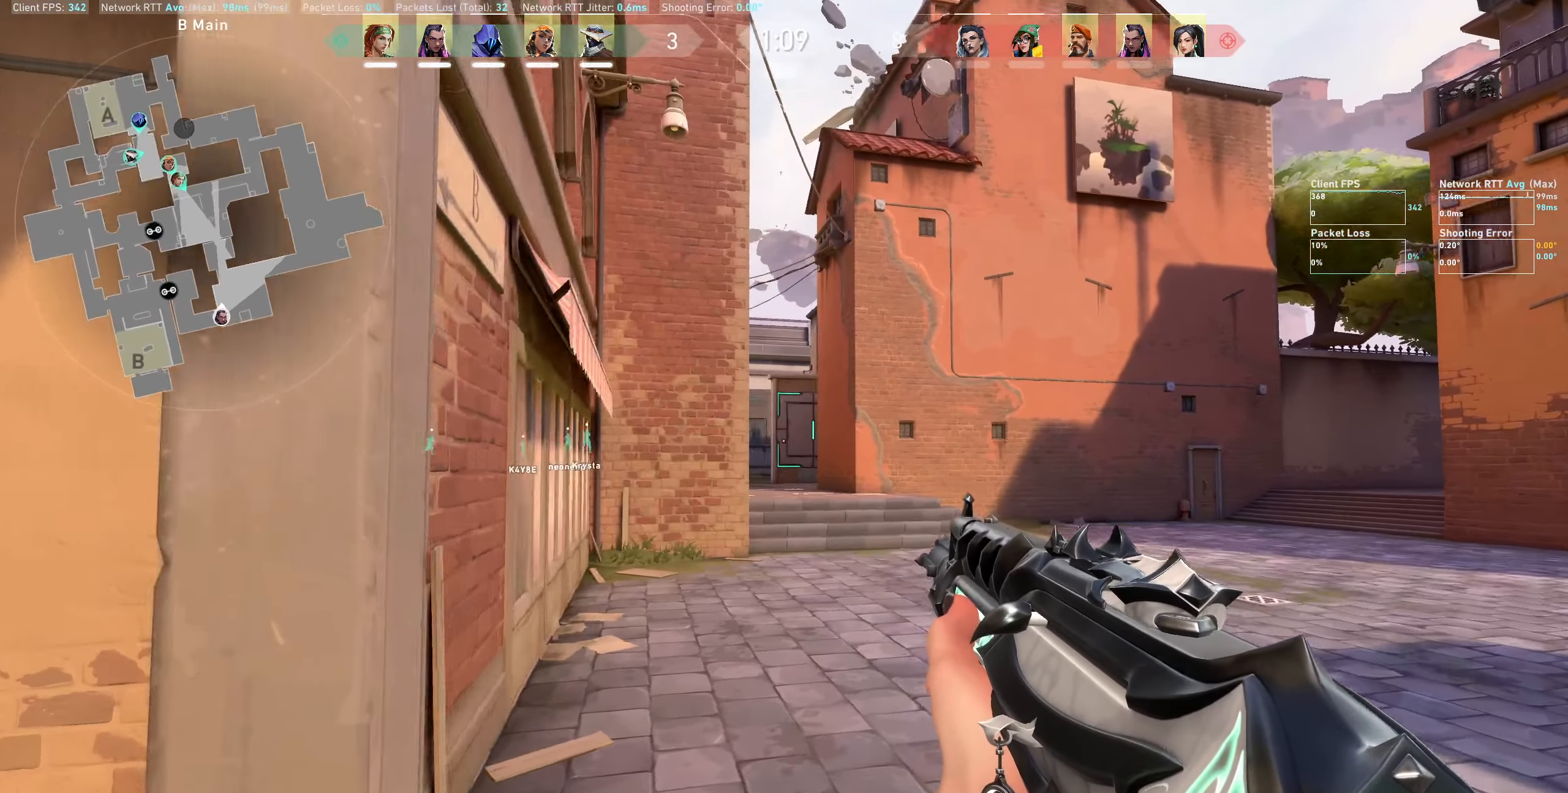
{"keys": ["d", "shift", "w"], "mouse": [], "events": []}
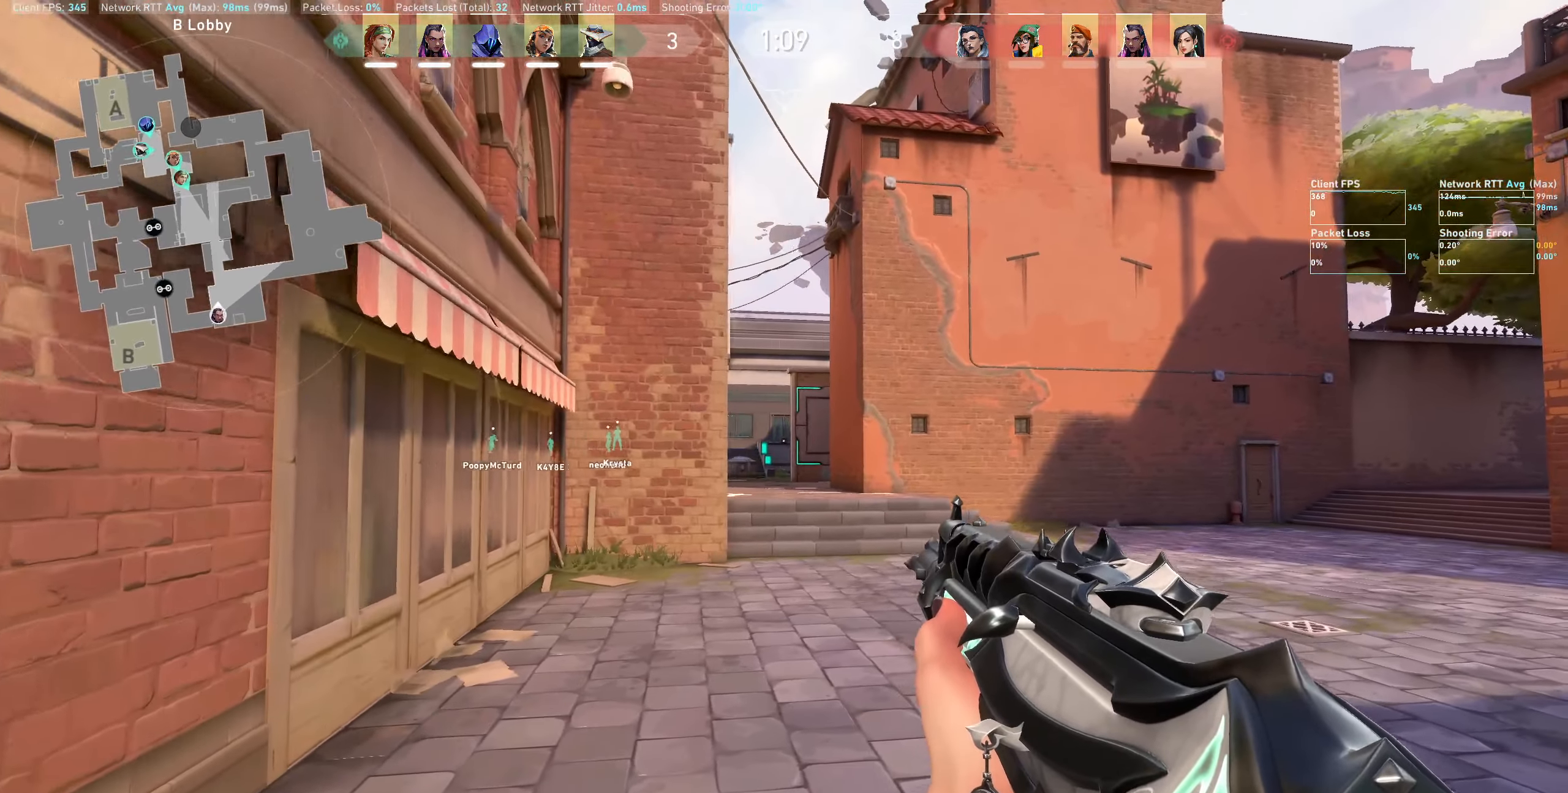
{"keys": ["a", "shift", "w"], "mouse": [], "events": [[33, "d", "up"], [333, "a", "down"]]}
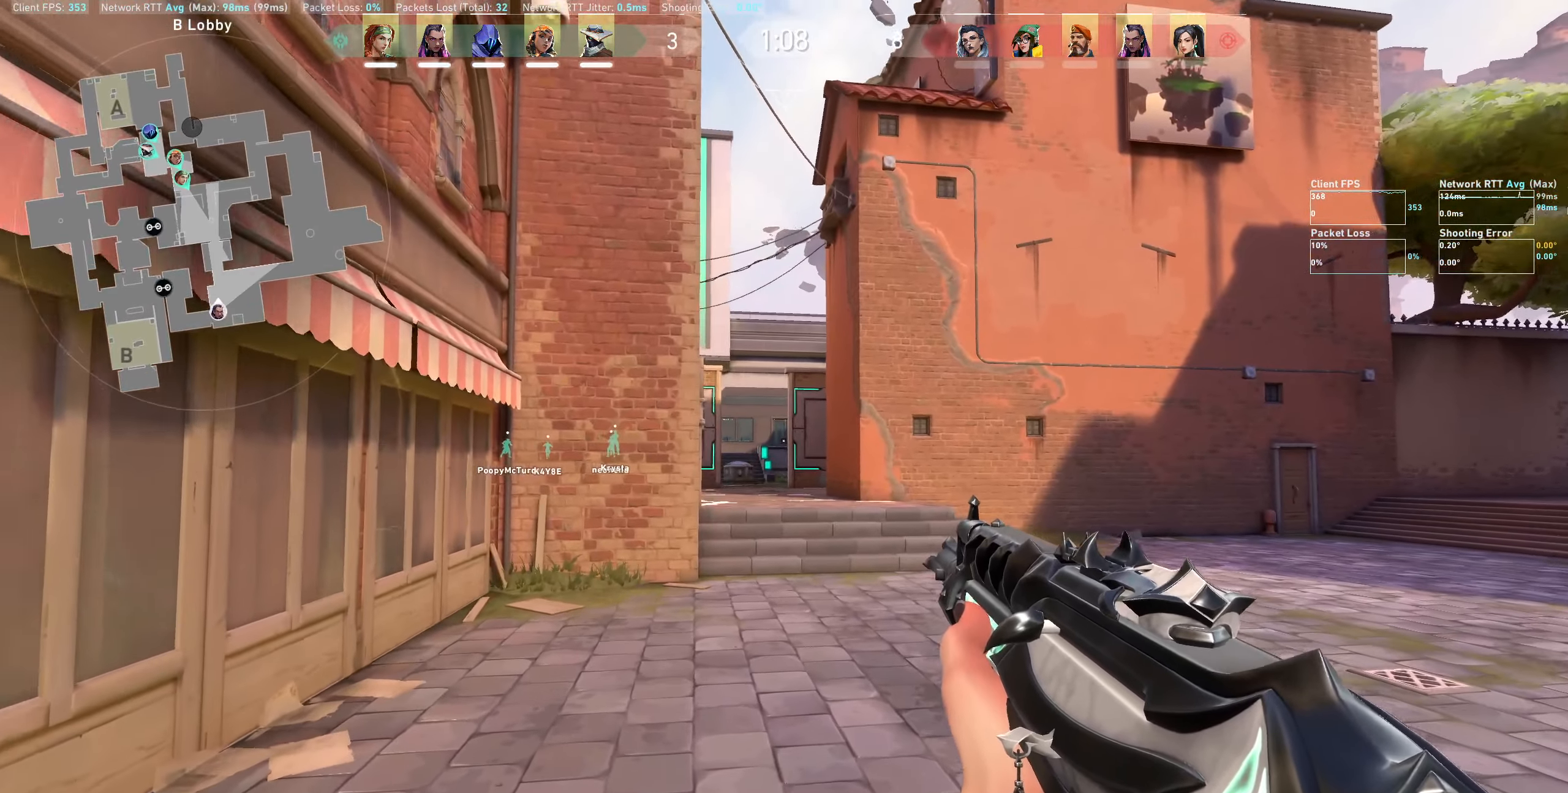
{"keys": ["a", "shift", "w"], "mouse": [], "events": []}
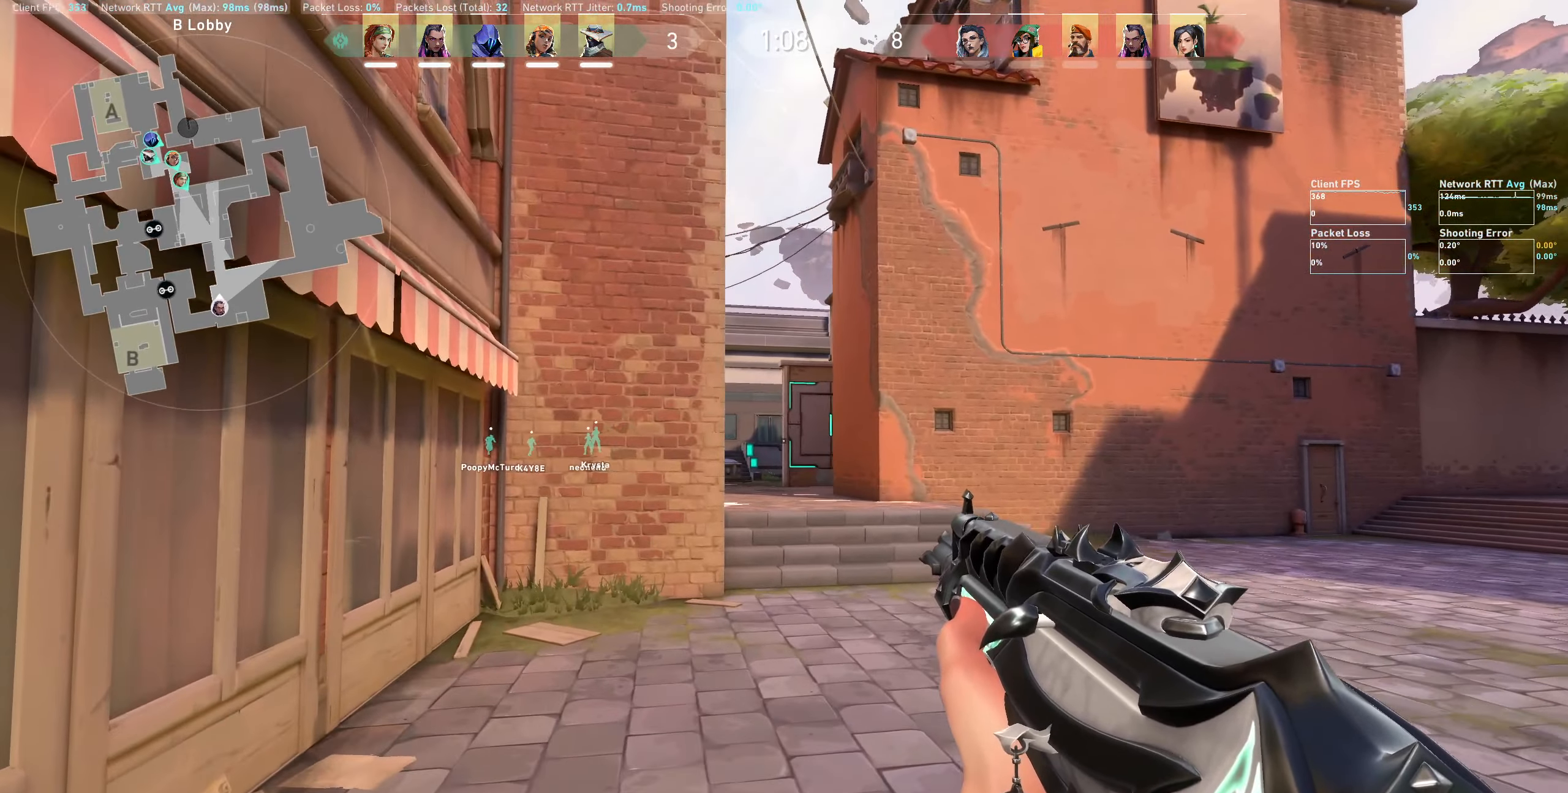
{"keys": ["shift", "w"], "mouse": [], "events": [[467, "a", "up"]]}
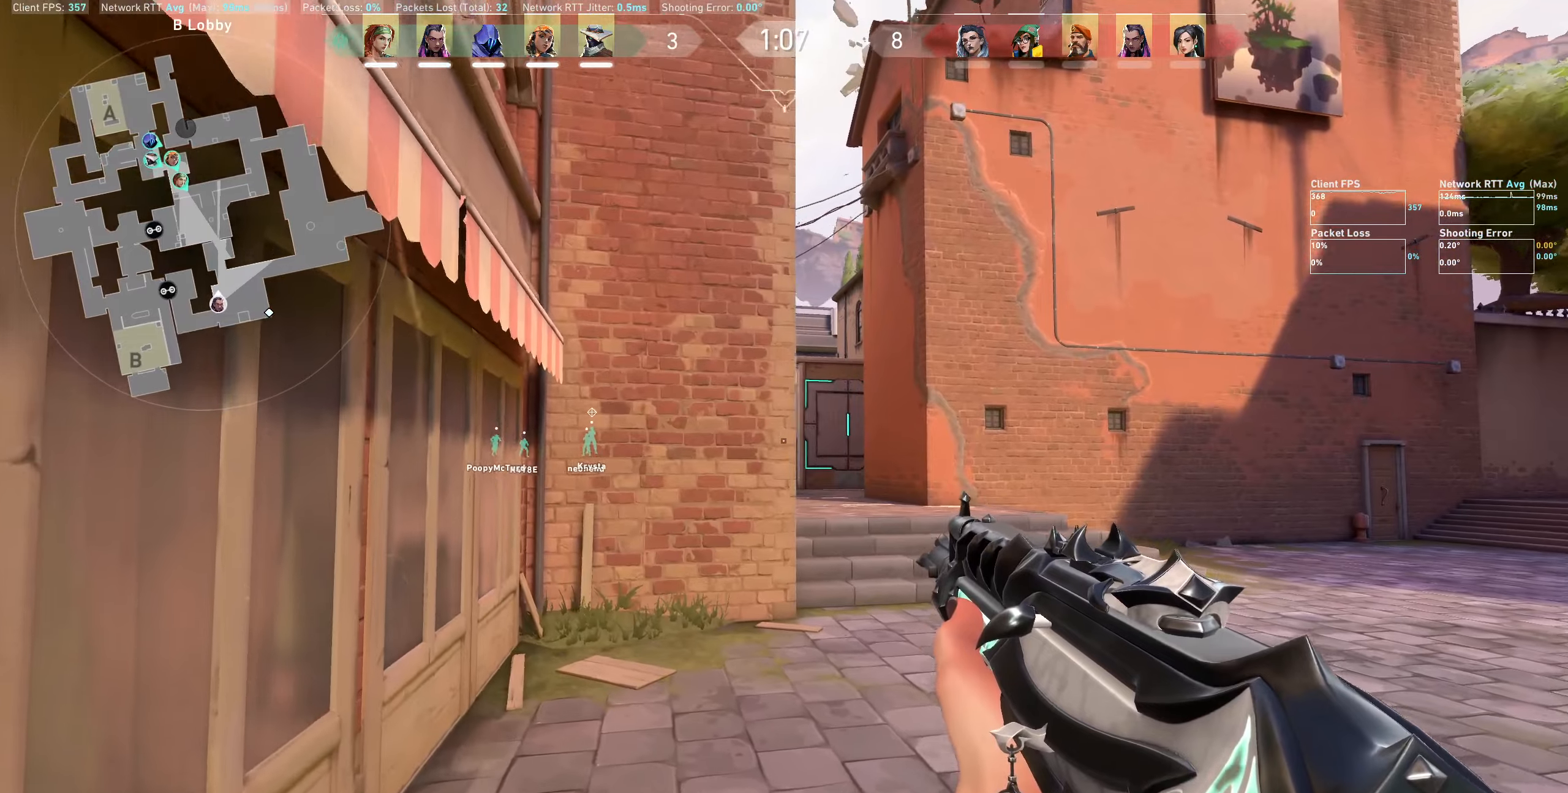
{"keys": ["shift", "w"], "mouse": [], "events": [[50, "d", "down"], [500, "d", "up"]]}
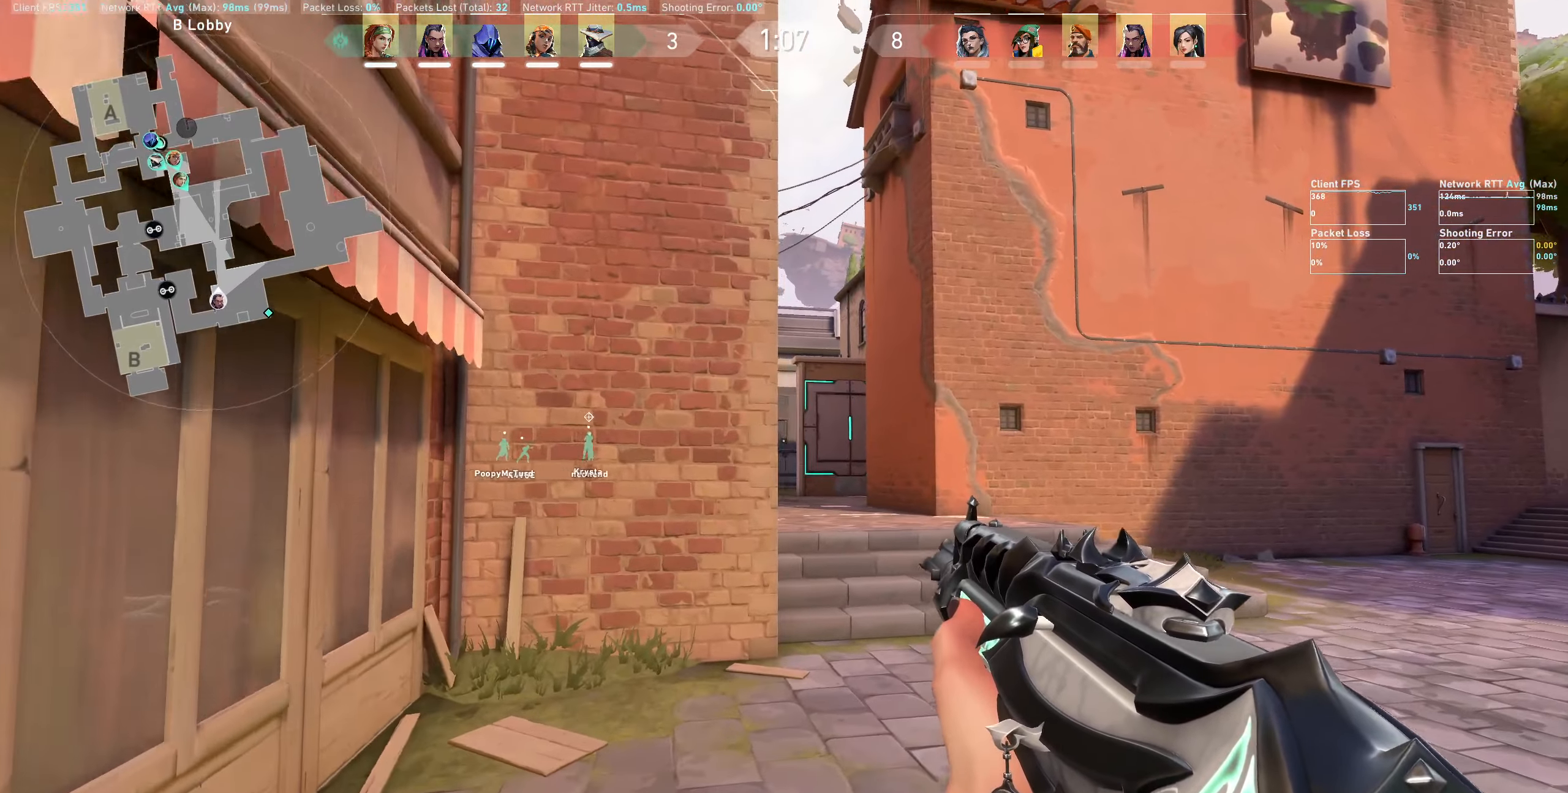
{"keys": ["shift", "w"], "mouse": [], "events": [[167, "a", "down"], [250, "a", "up"]]}
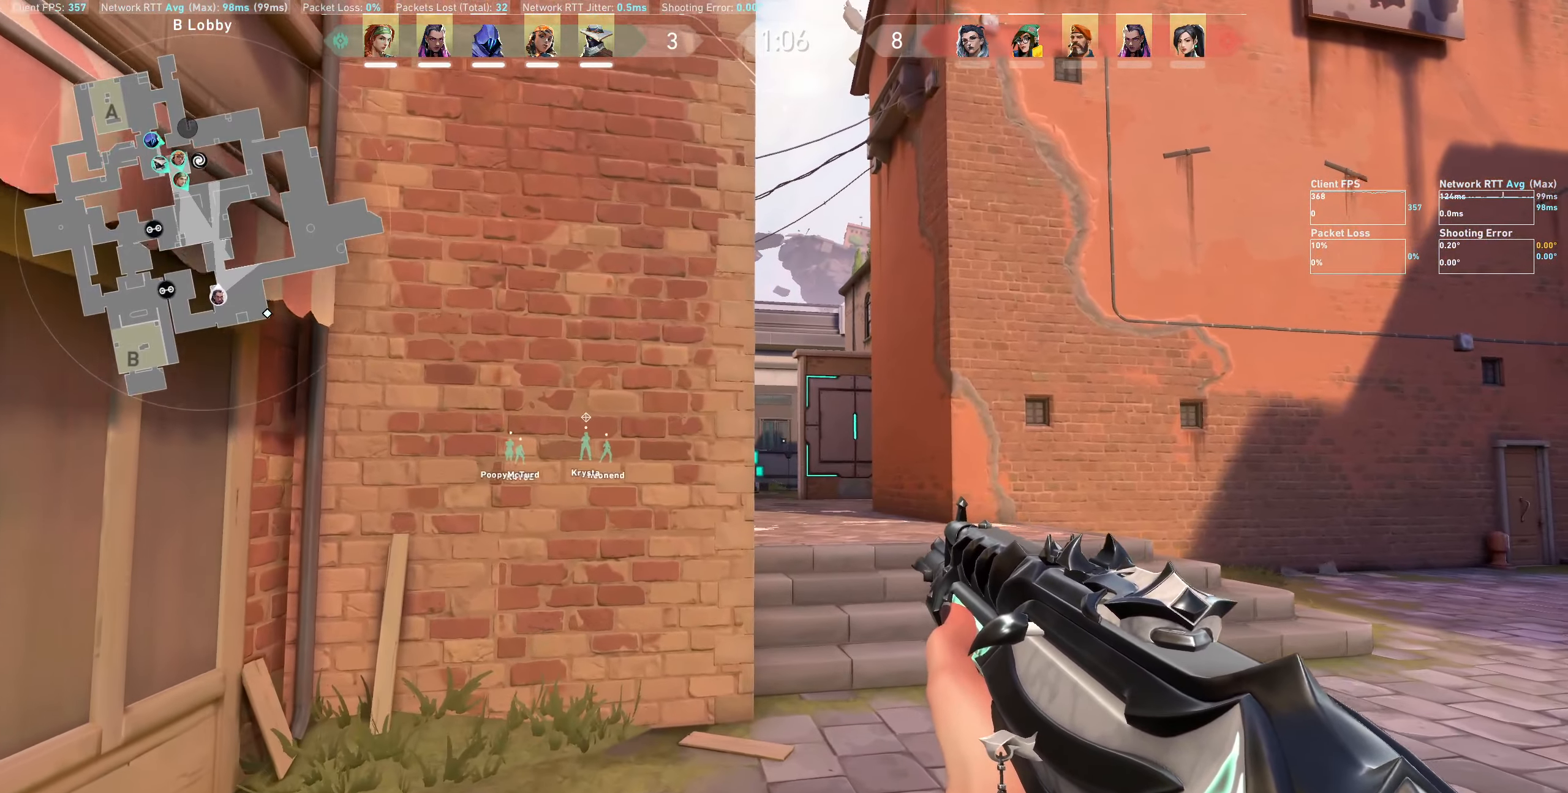
{"keys": ["a"], "mouse": [], "events": [[17, "w", "up"], [50, "shift", "up"], [367, "a", "down"]]}